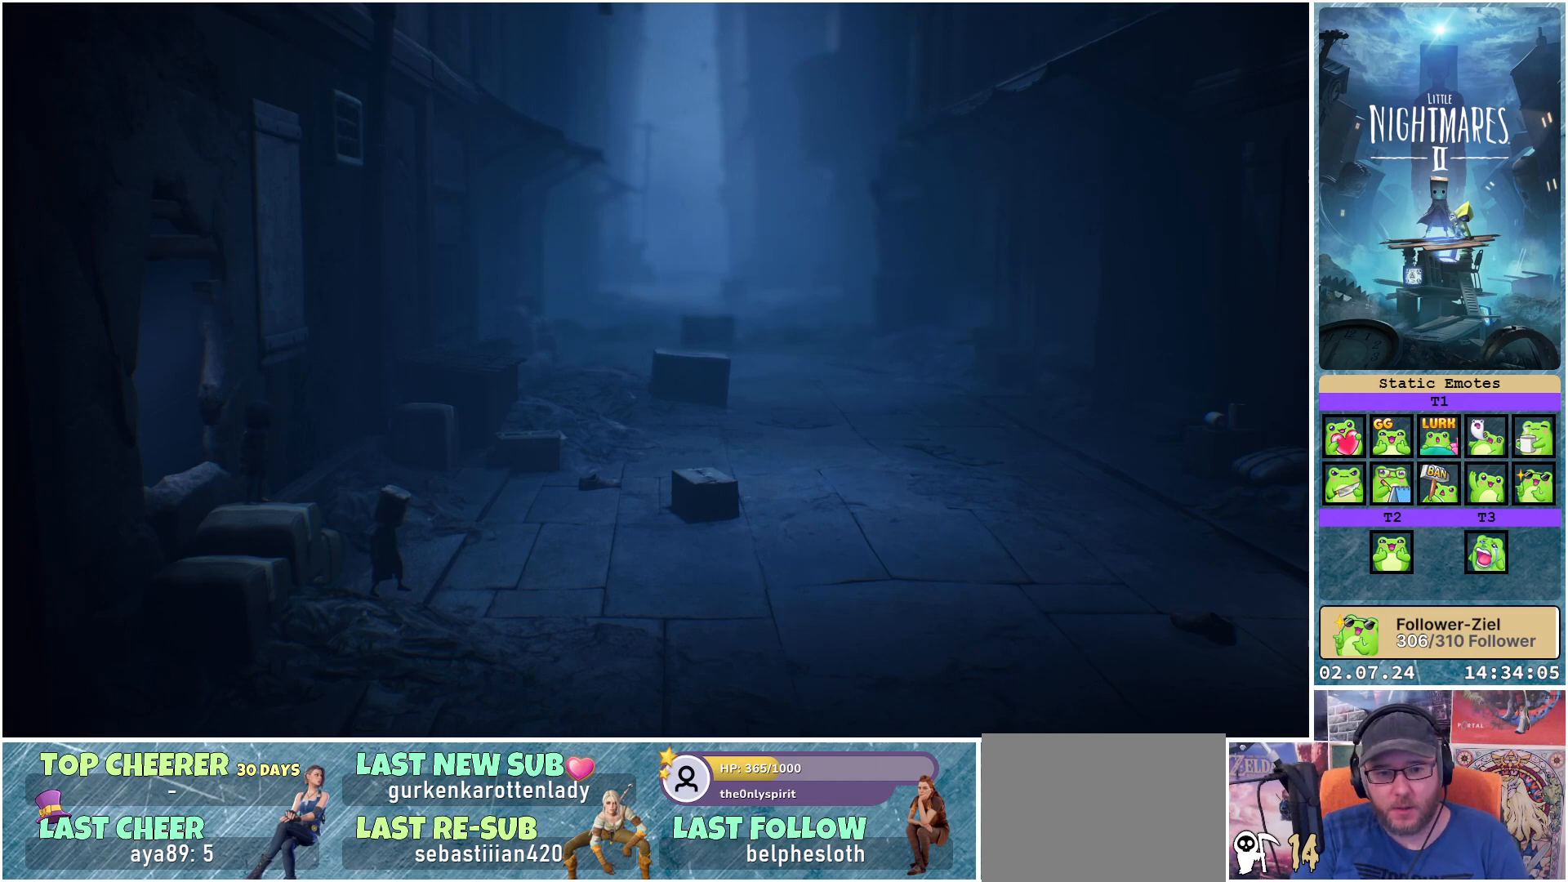
Gameplay with a controller (Xbox layout); each line is a JSON object with the inputs held at the frame after it. "events" lists button and stick changes between this image and that frame as [ms after this image, input, new state], when the widget could be followed in between.
{"buttons": [], "left_stick": "right", "right_stick": "center", "events": [[150, "left_stick", "right"]]}
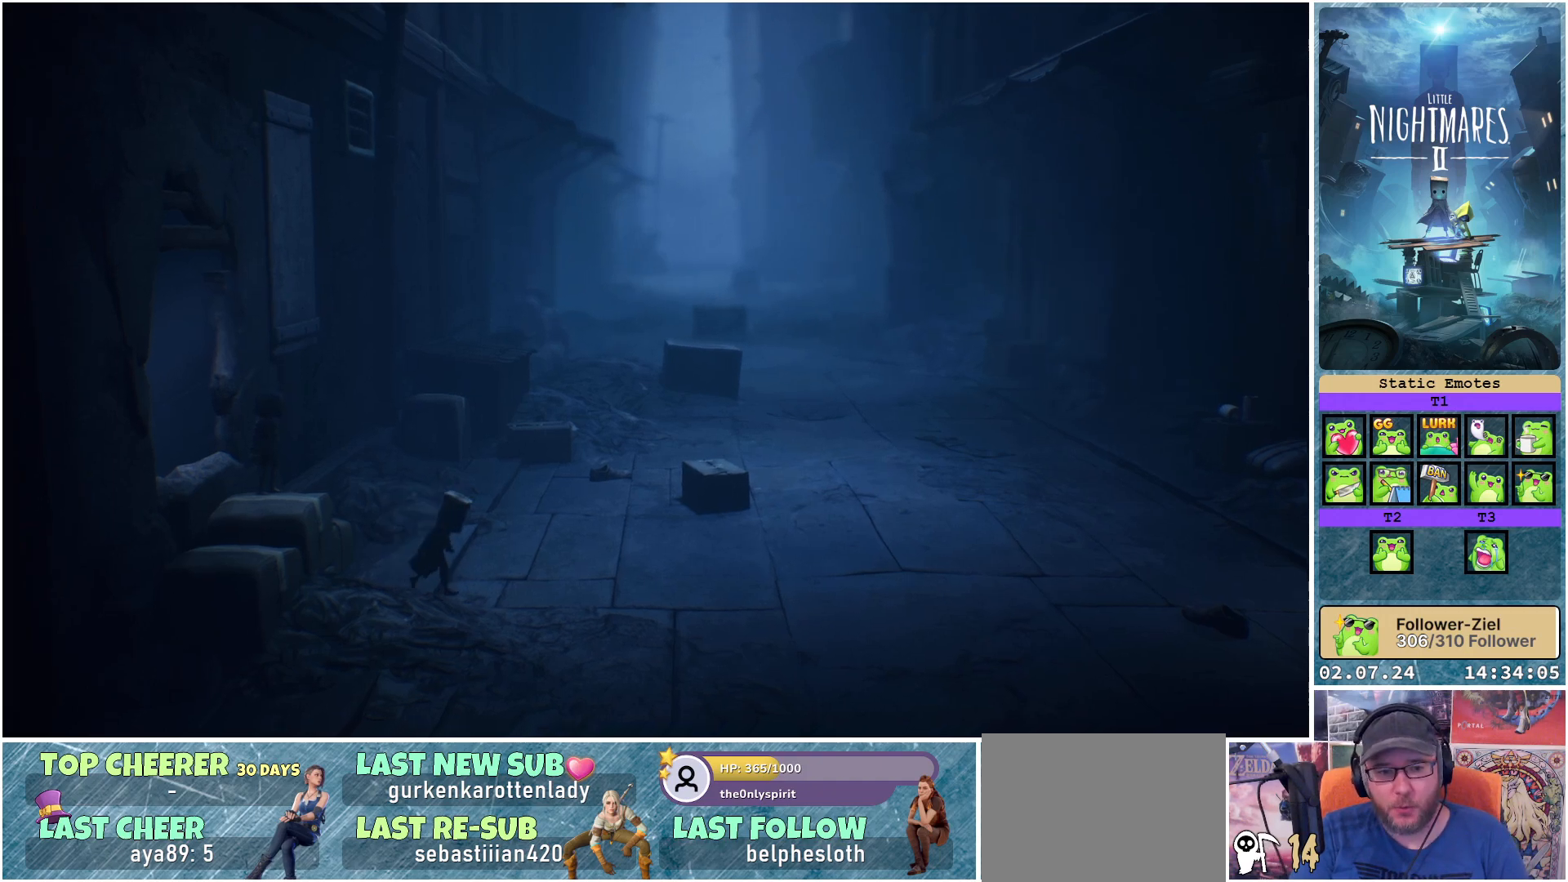
{"buttons": [], "left_stick": "right", "right_stick": "center", "events": []}
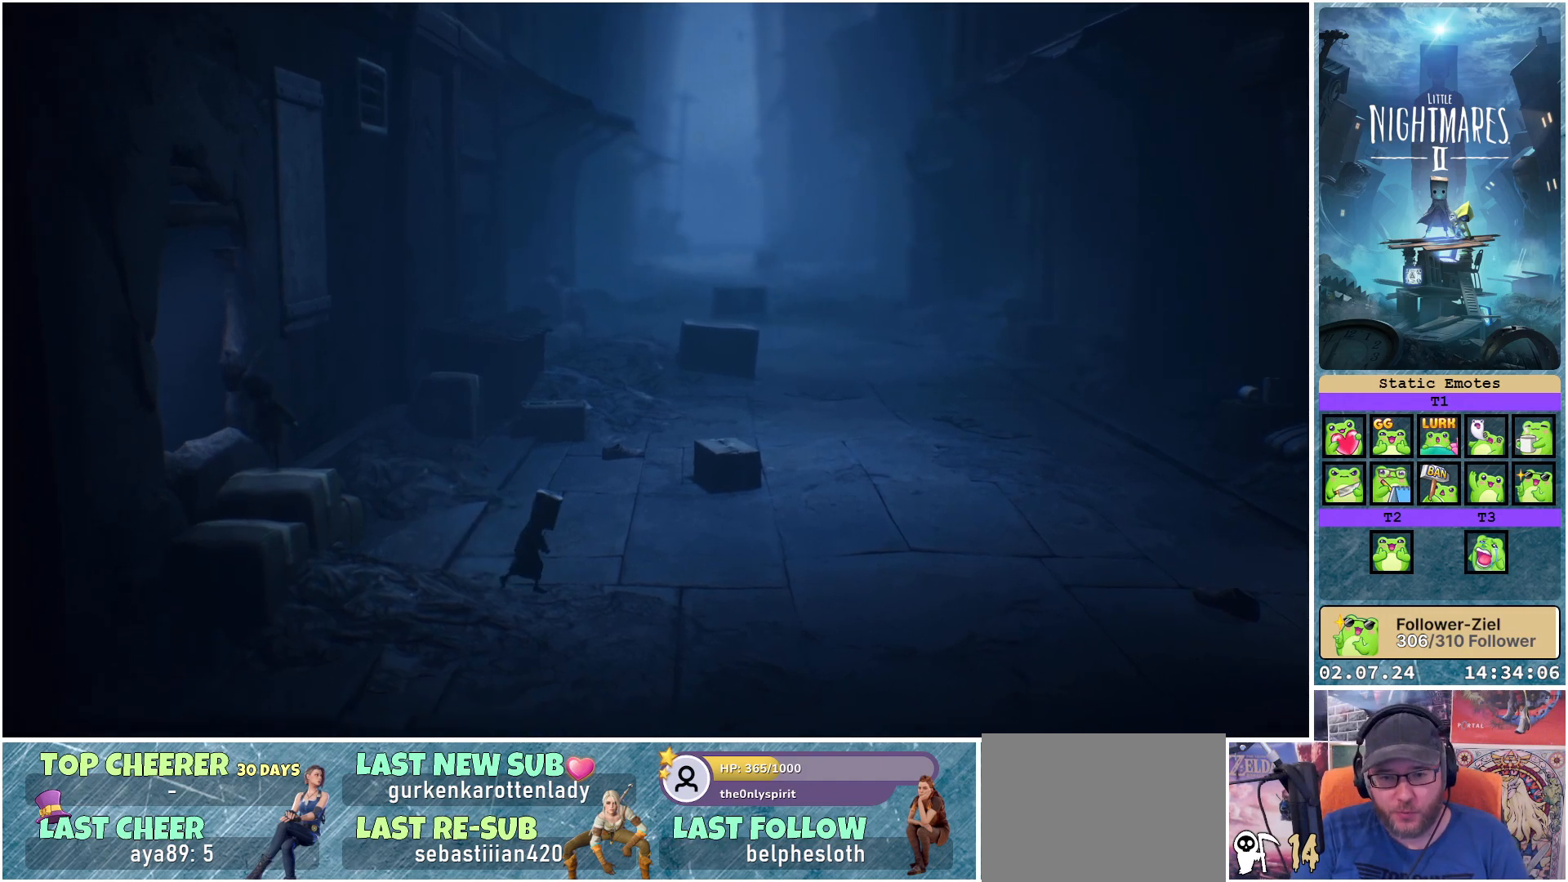
{"buttons": [], "left_stick": "up-right", "right_stick": "center", "events": [[233, "left_stick", "up-right"]]}
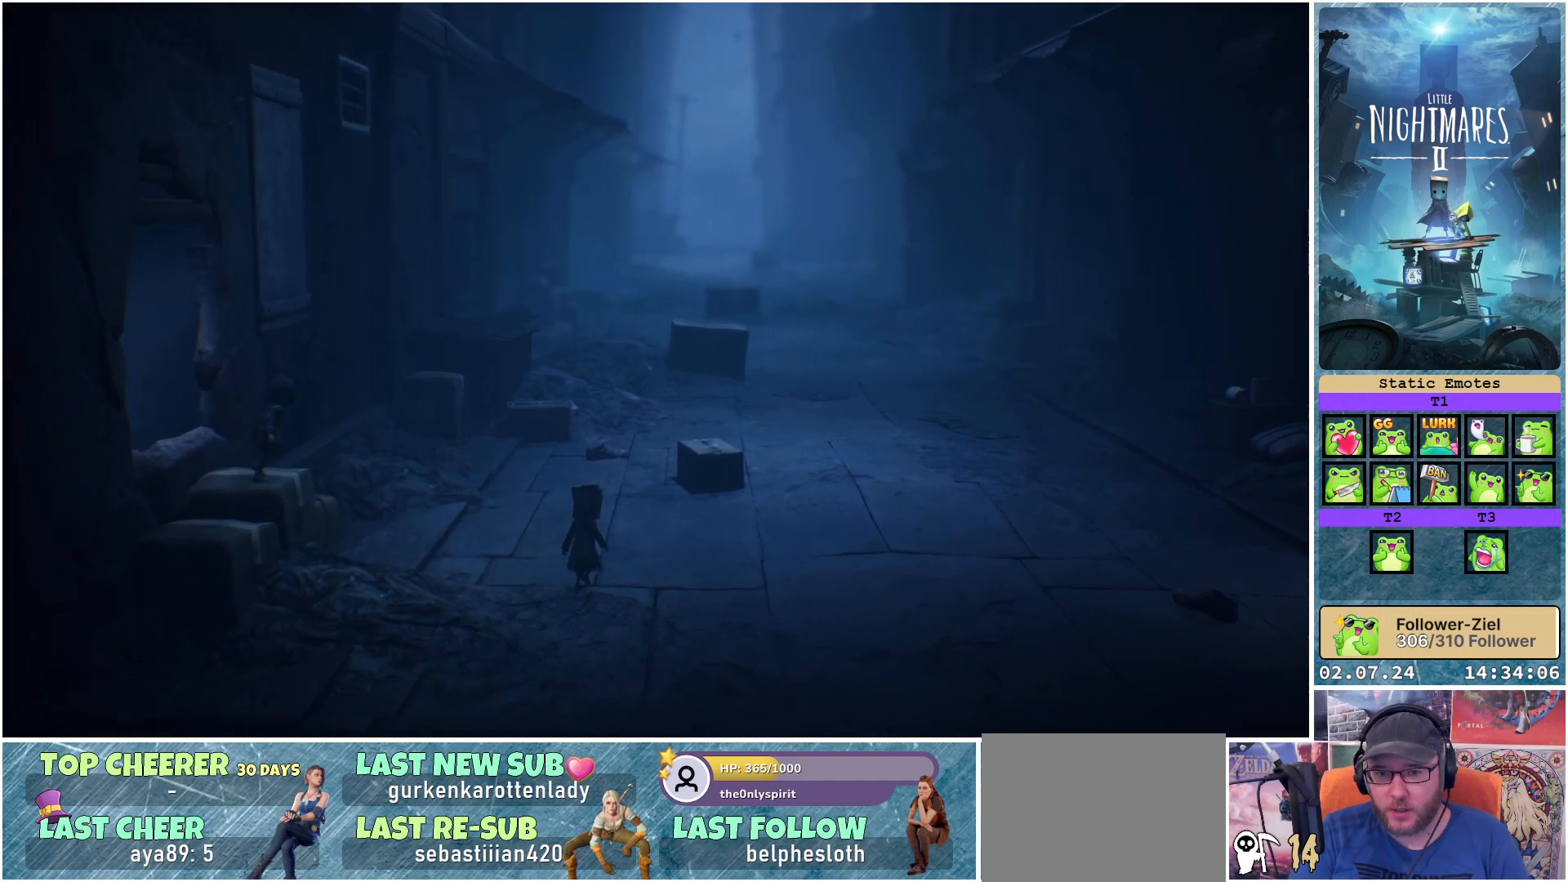
{"buttons": [], "left_stick": "up-right", "right_stick": "center", "events": []}
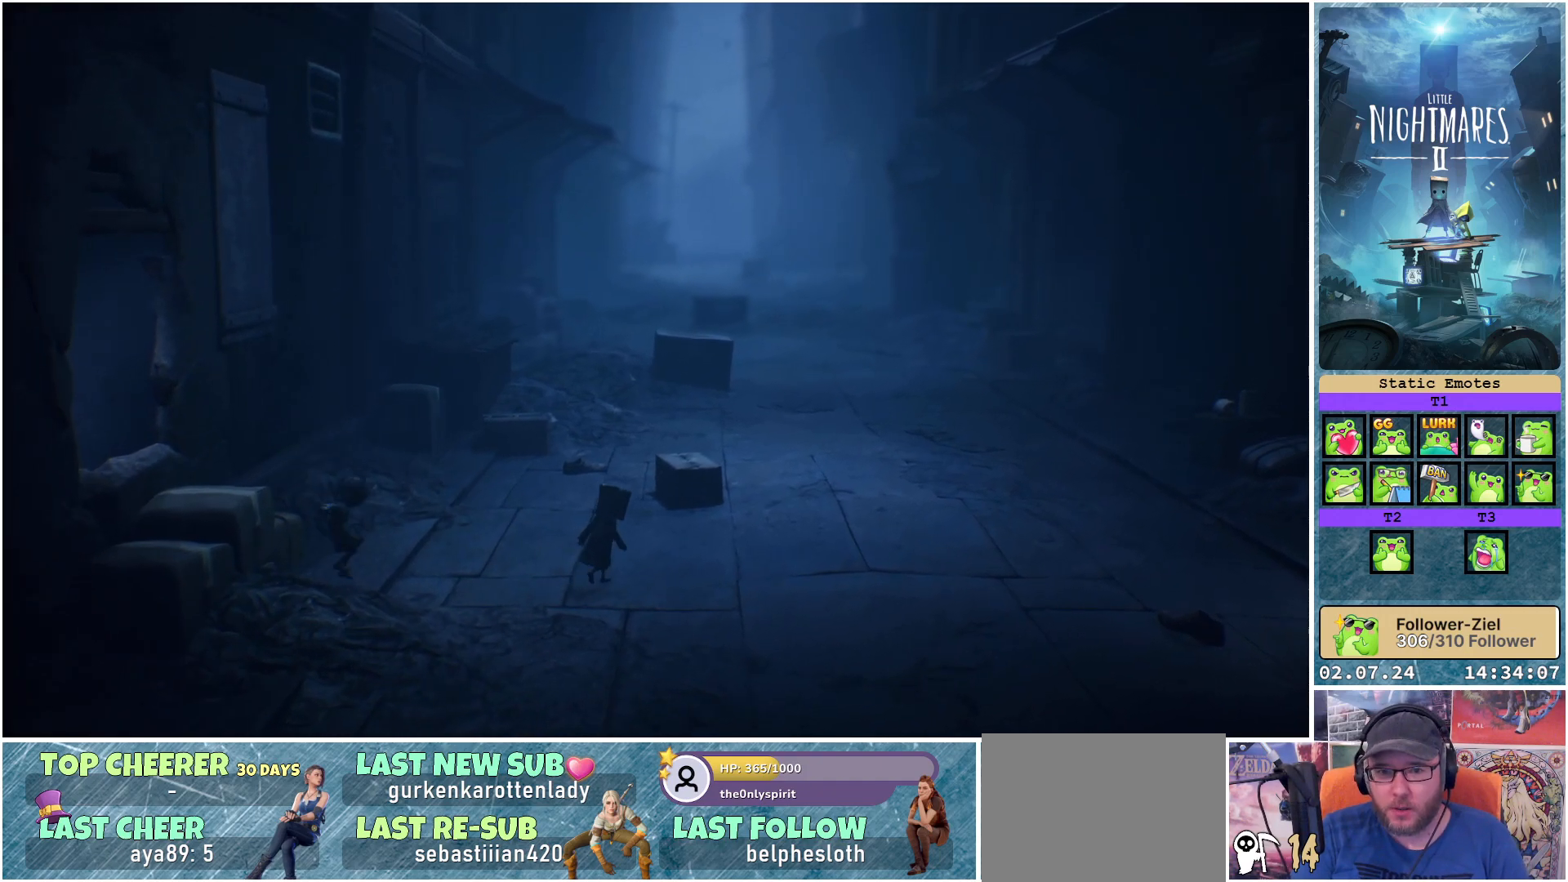
{"buttons": [], "left_stick": "center", "right_stick": "center", "events": [[167, "left_stick", "center"]]}
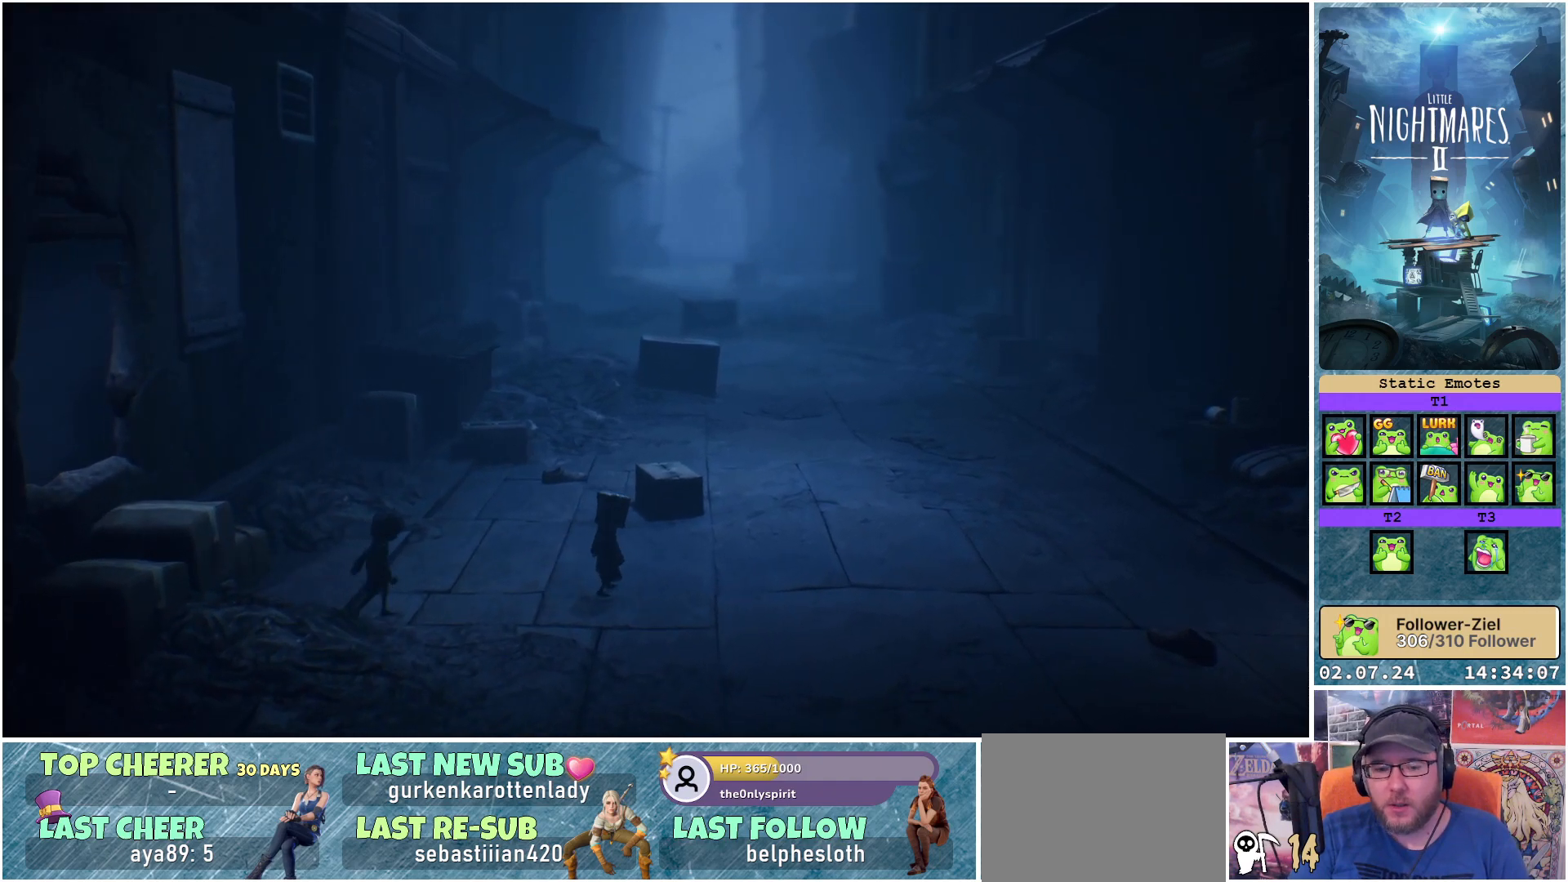
{"buttons": [], "left_stick": "up-right", "right_stick": "center", "events": [[217, "left_stick", "up-right"]]}
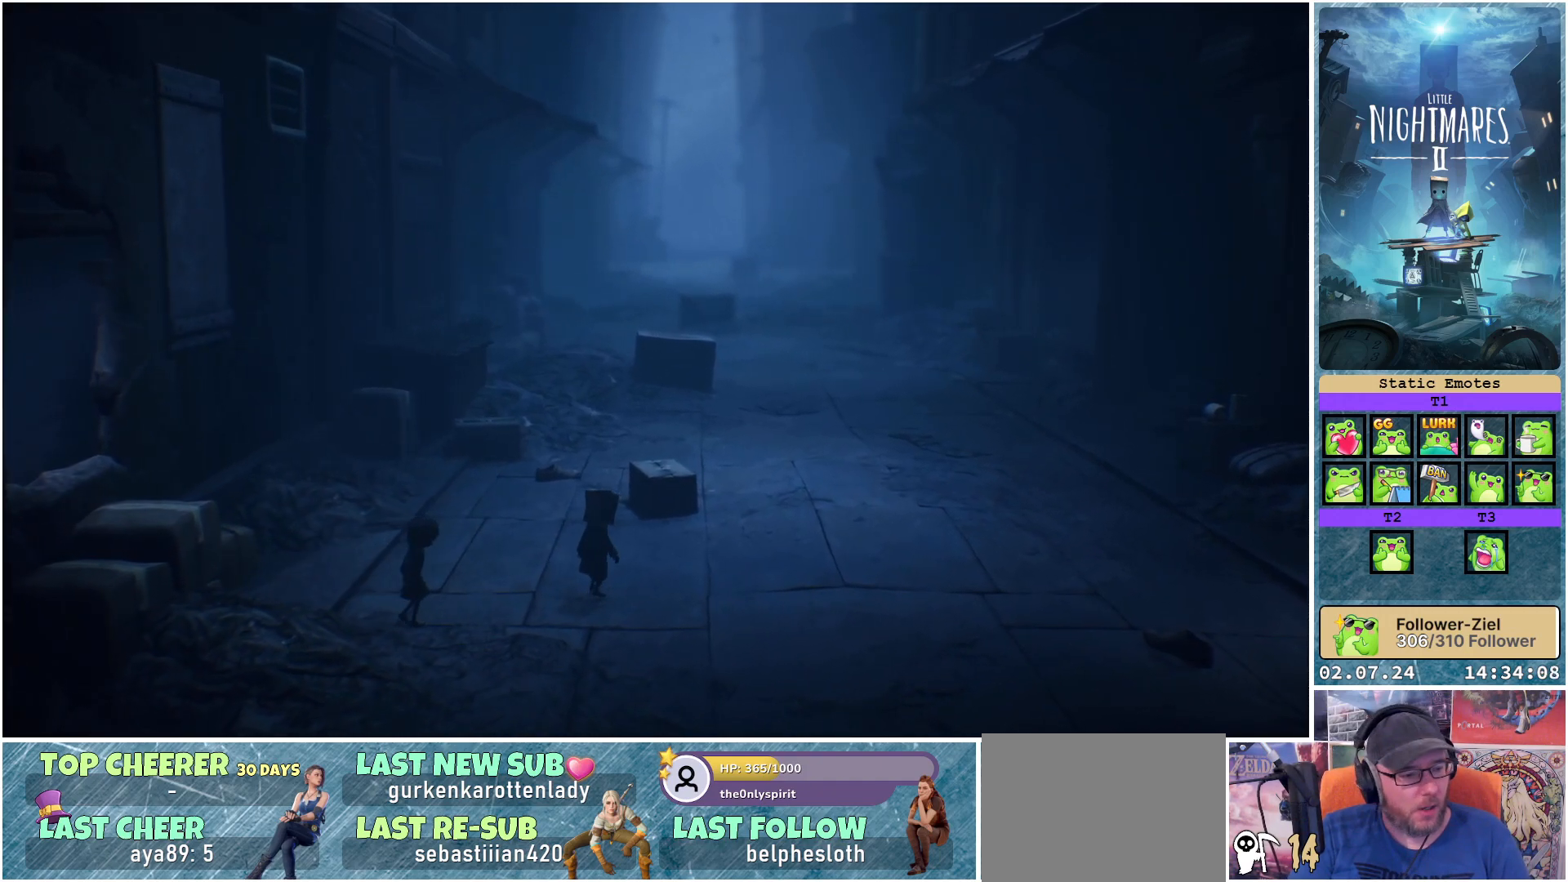
{"buttons": [], "left_stick": "up", "right_stick": "center", "events": [[150, "left_stick", "up"]]}
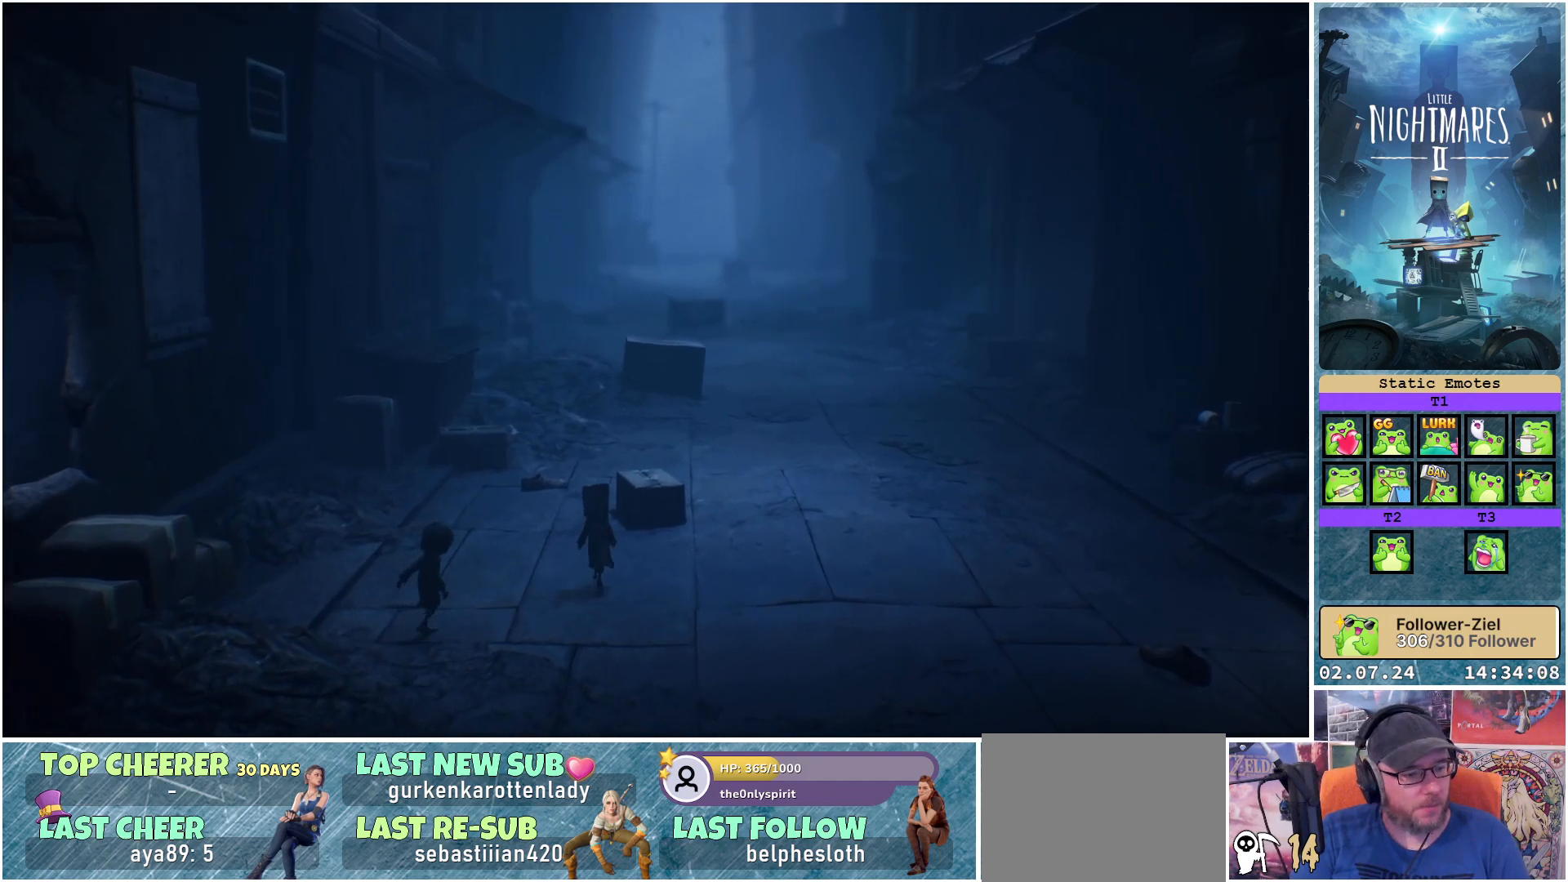
{"buttons": [], "left_stick": "right", "right_stick": "center", "events": [[33, "left_stick", "center"], [467, "left_stick", "right"]]}
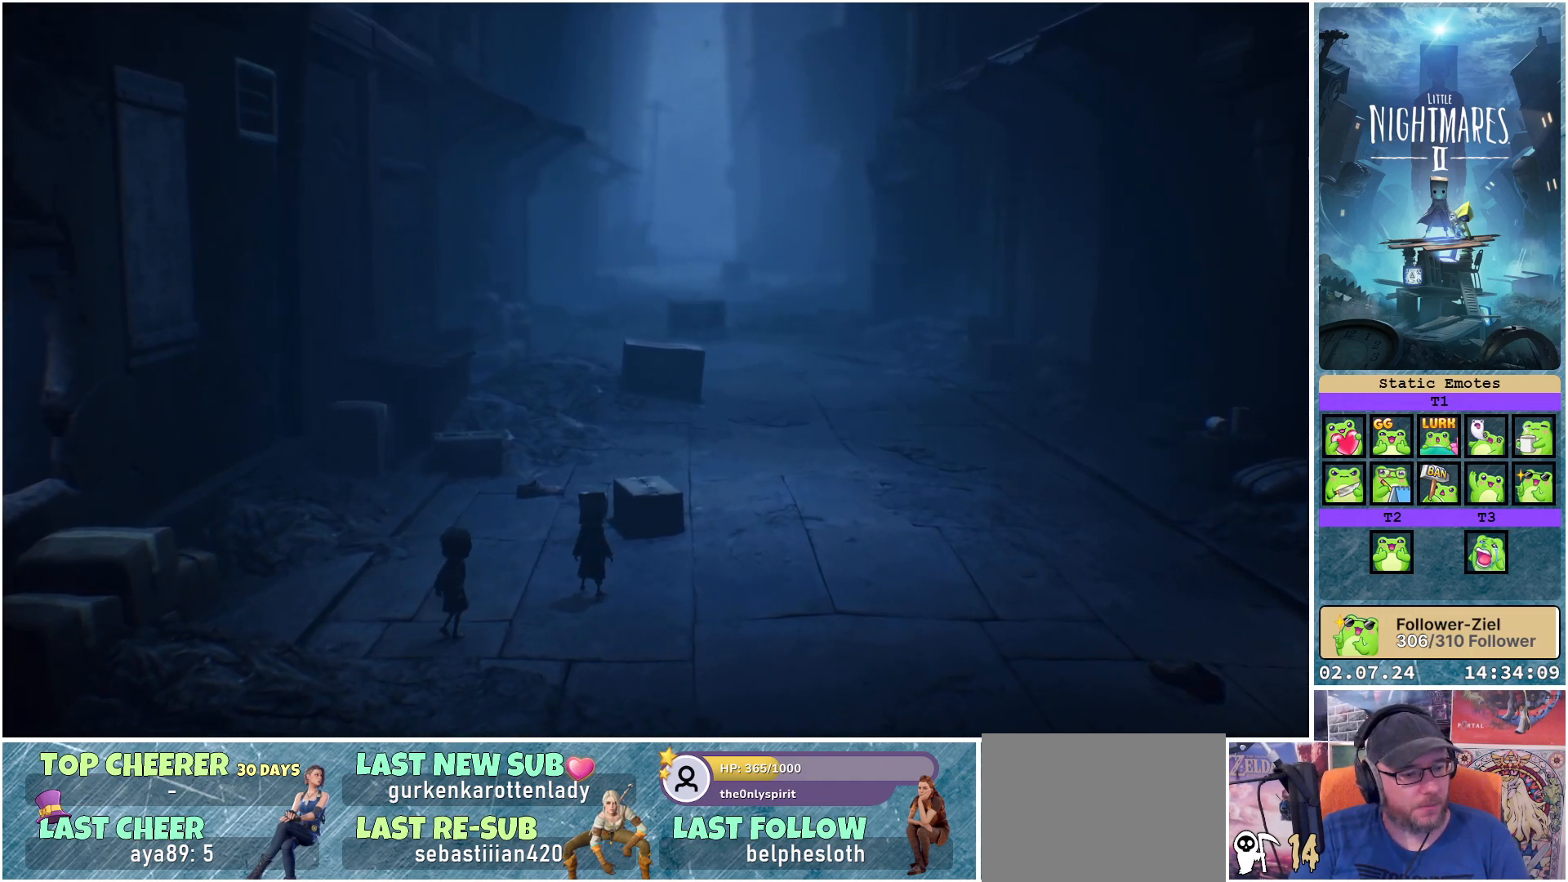
{"buttons": [], "left_stick": "right", "right_stick": "center", "events": []}
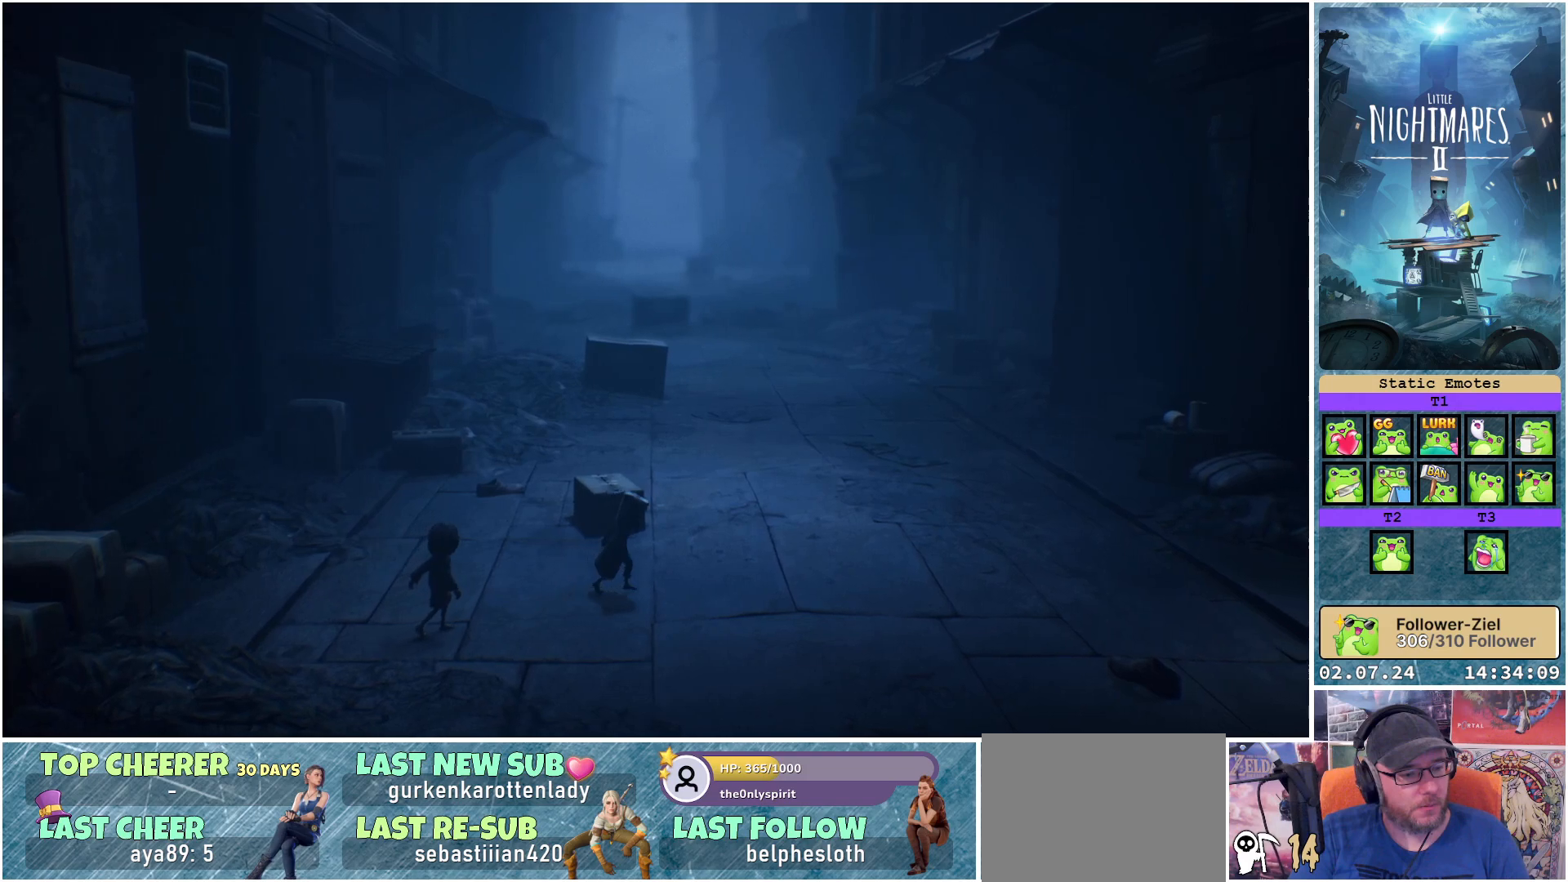
{"buttons": [], "left_stick": "up-right", "right_stick": "center", "events": [[133, "left_stick", "up-right"]]}
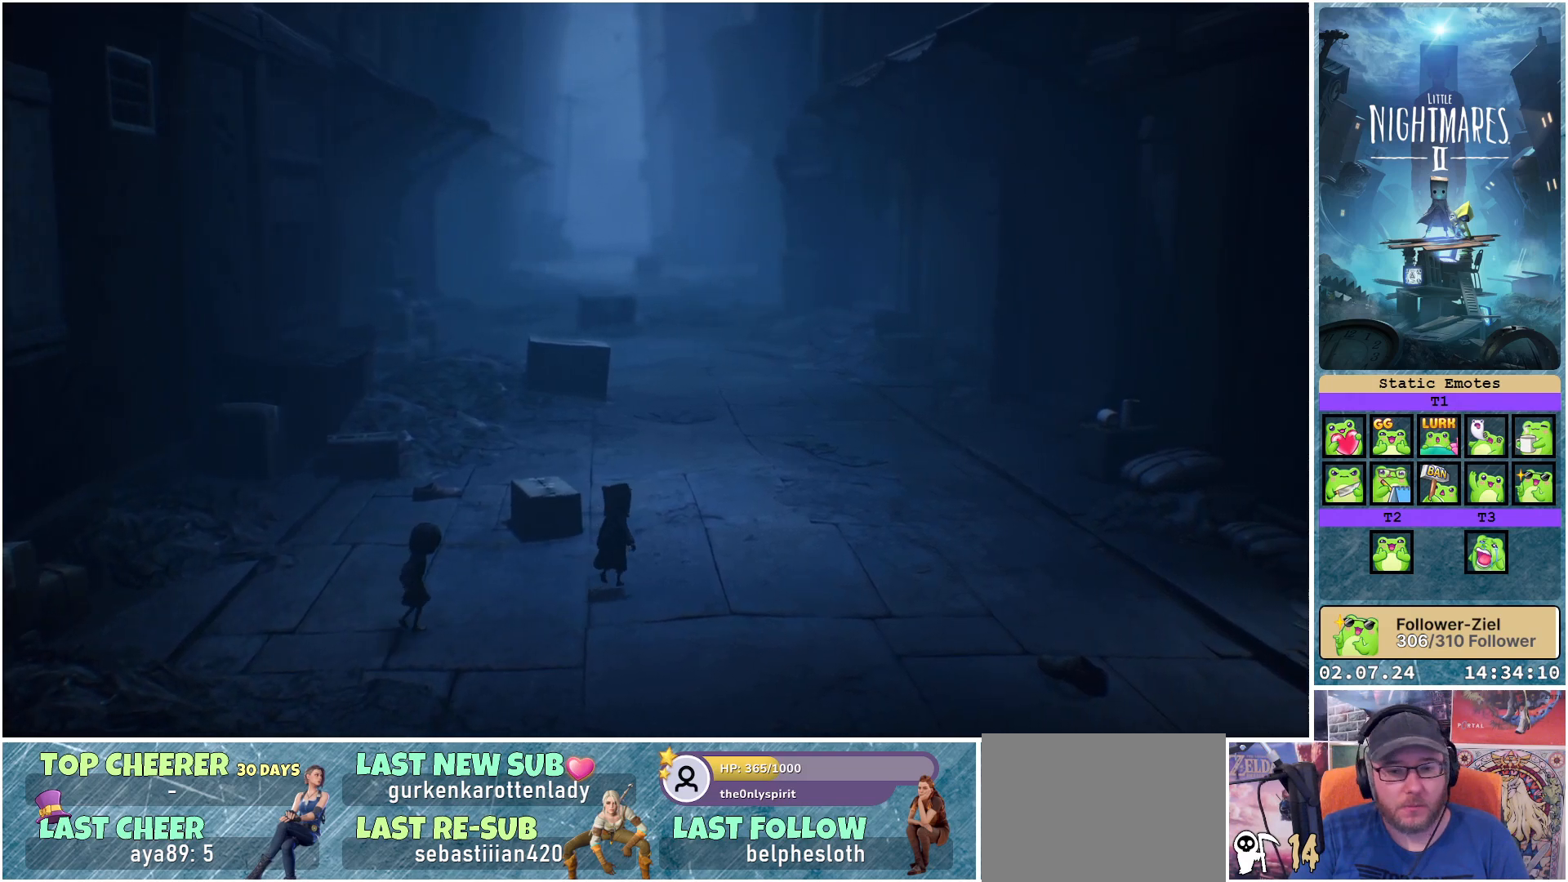
{"buttons": [], "left_stick": "up", "right_stick": "center", "events": [[50, "left_stick", "up"]]}
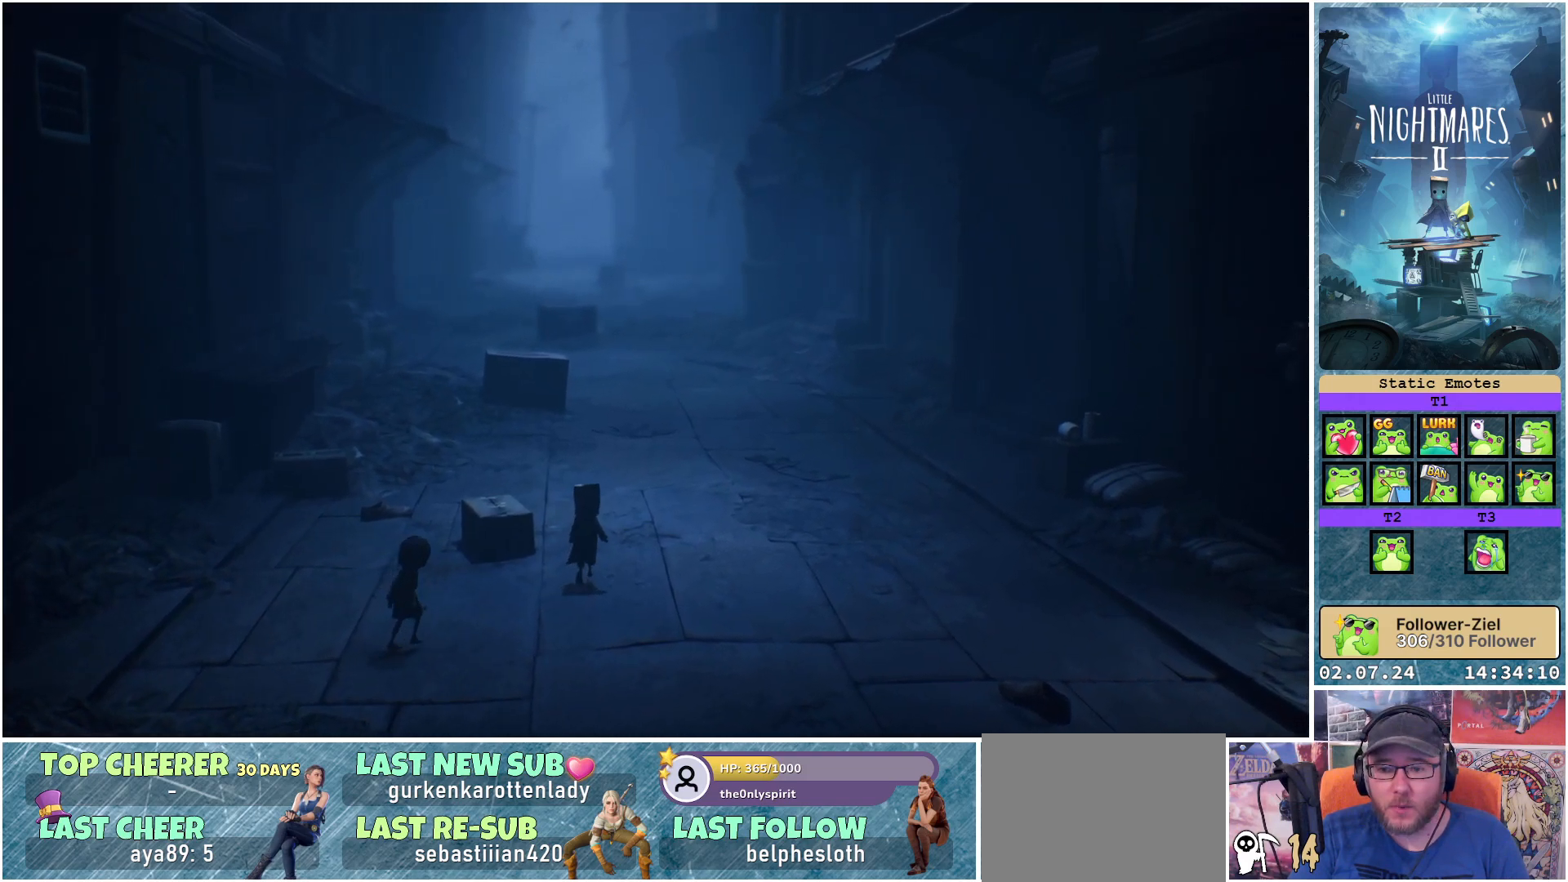
{"buttons": [], "left_stick": "up-left", "right_stick": "center", "events": [[400, "left_stick", "up-left"]]}
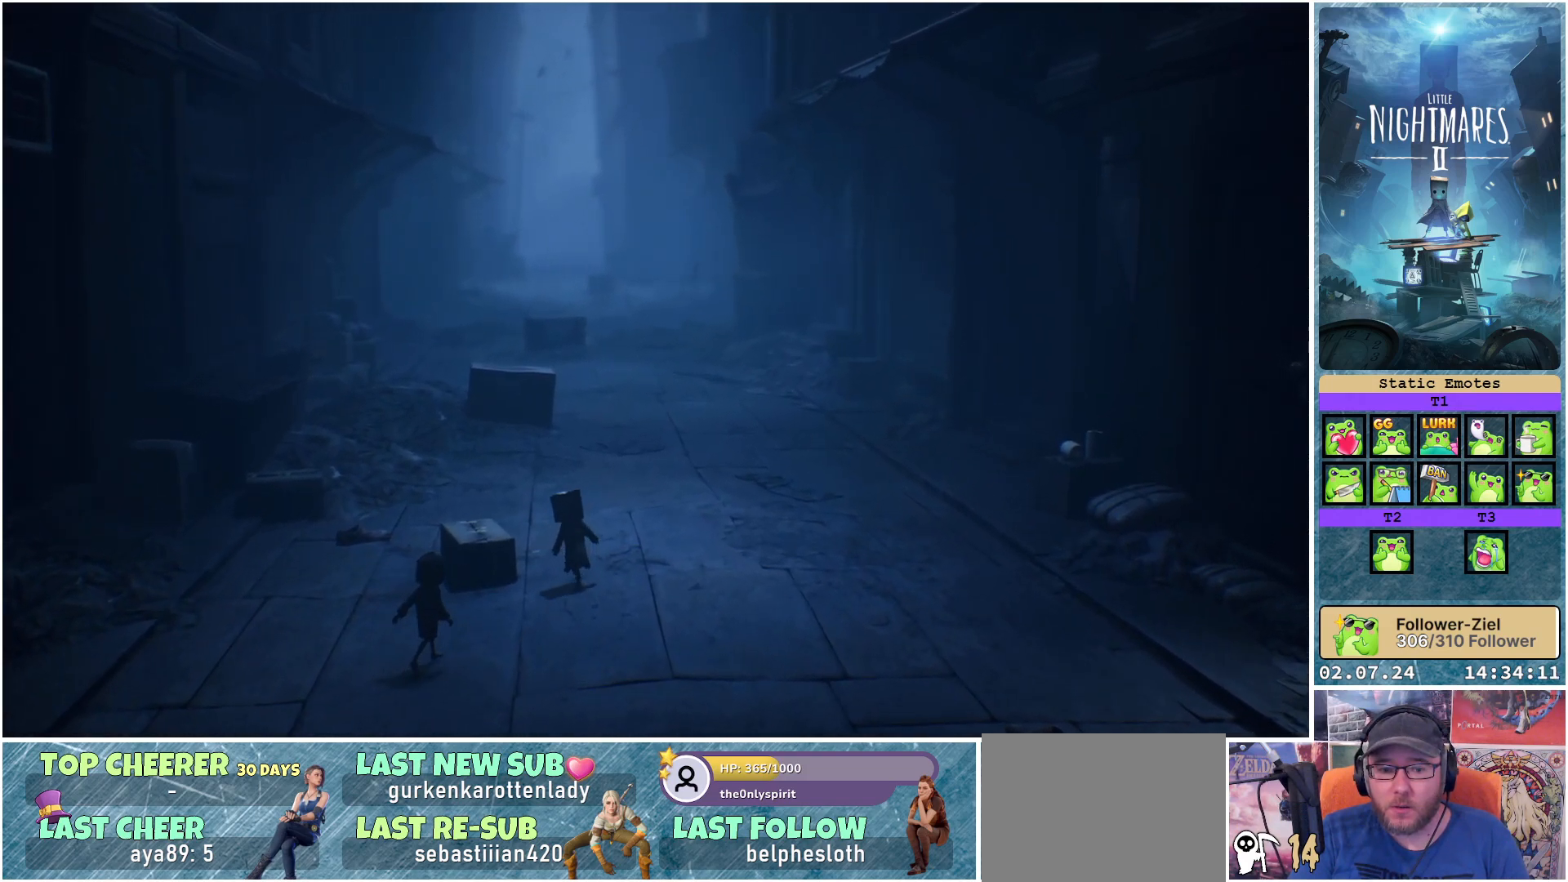
{"buttons": [], "left_stick": "up-left", "right_stick": "center", "events": []}
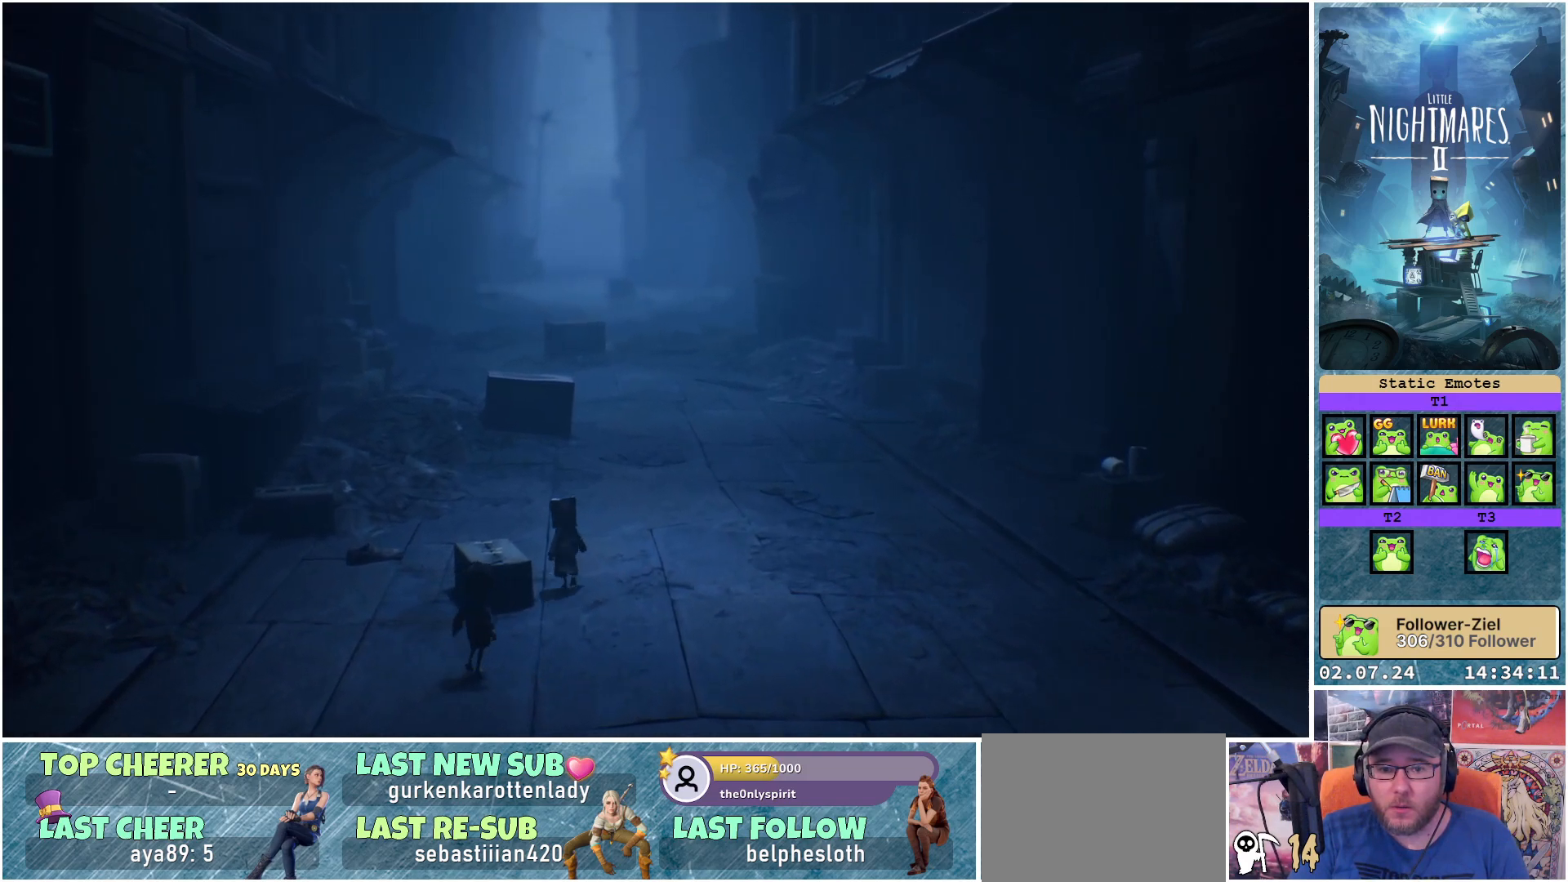
{"buttons": [], "left_stick": "up-left", "right_stick": "center", "events": []}
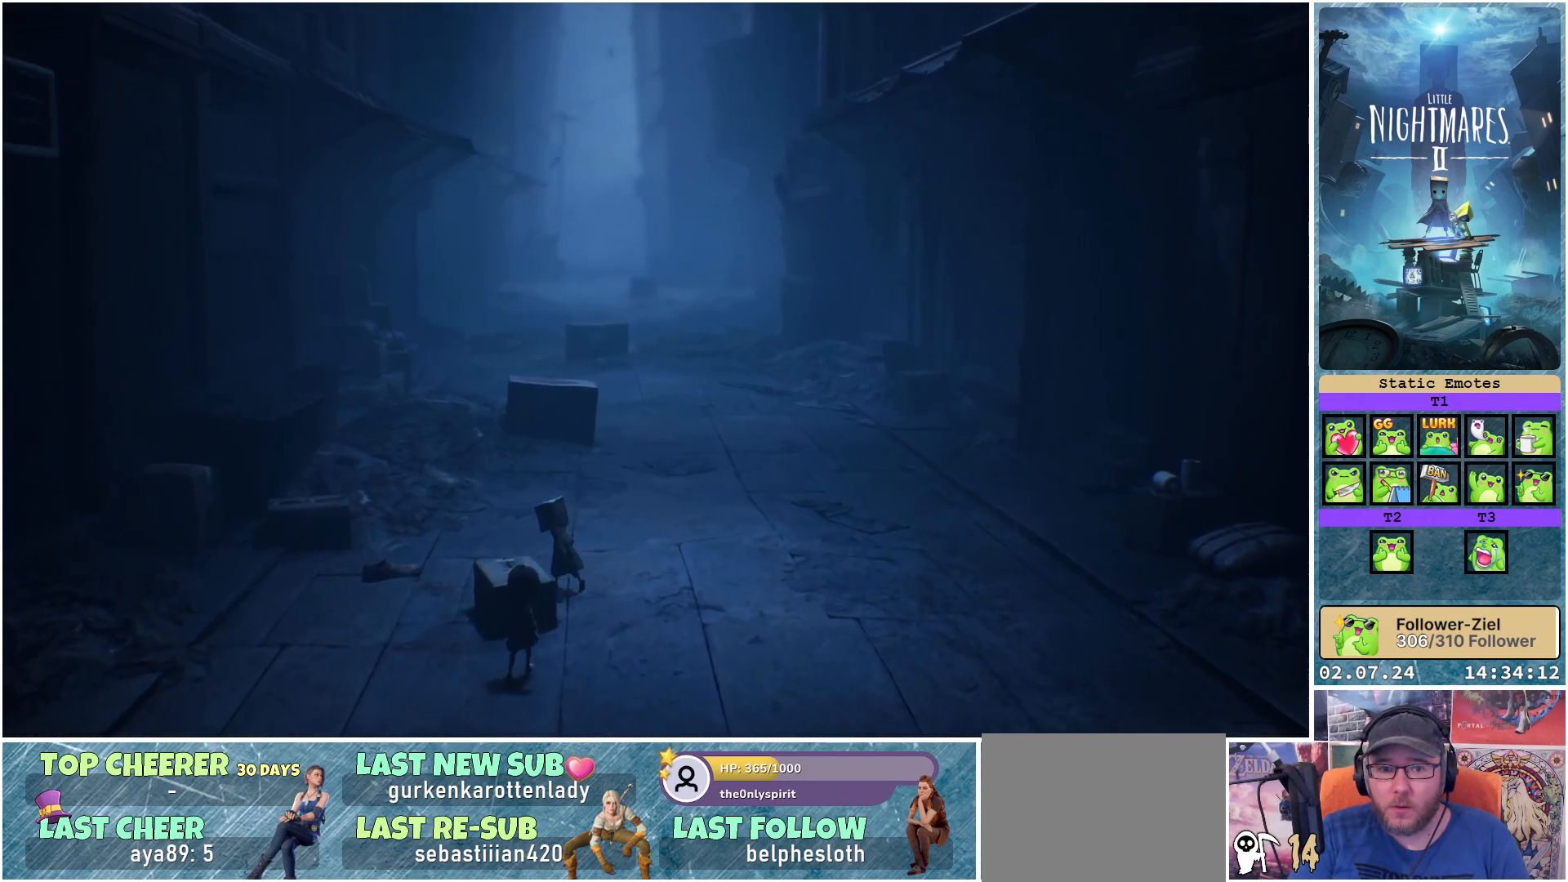
{"buttons": [], "left_stick": "left", "right_stick": "center", "events": [[217, "left_stick", "left"]]}
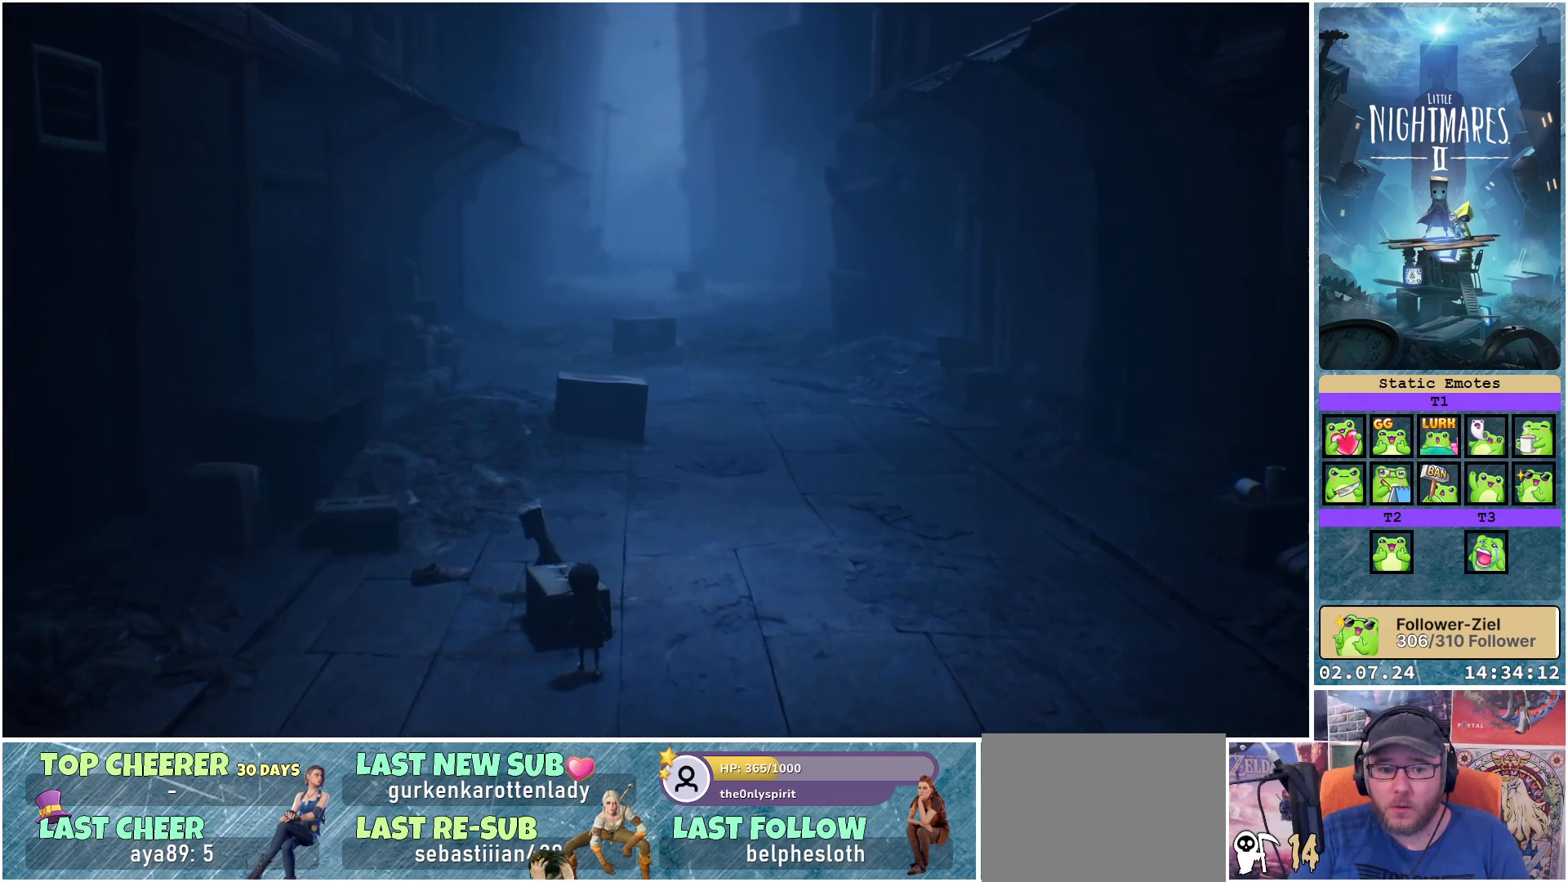
{"buttons": [], "left_stick": "up-left", "right_stick": "center", "events": [[183, "left_stick", "up-left"]]}
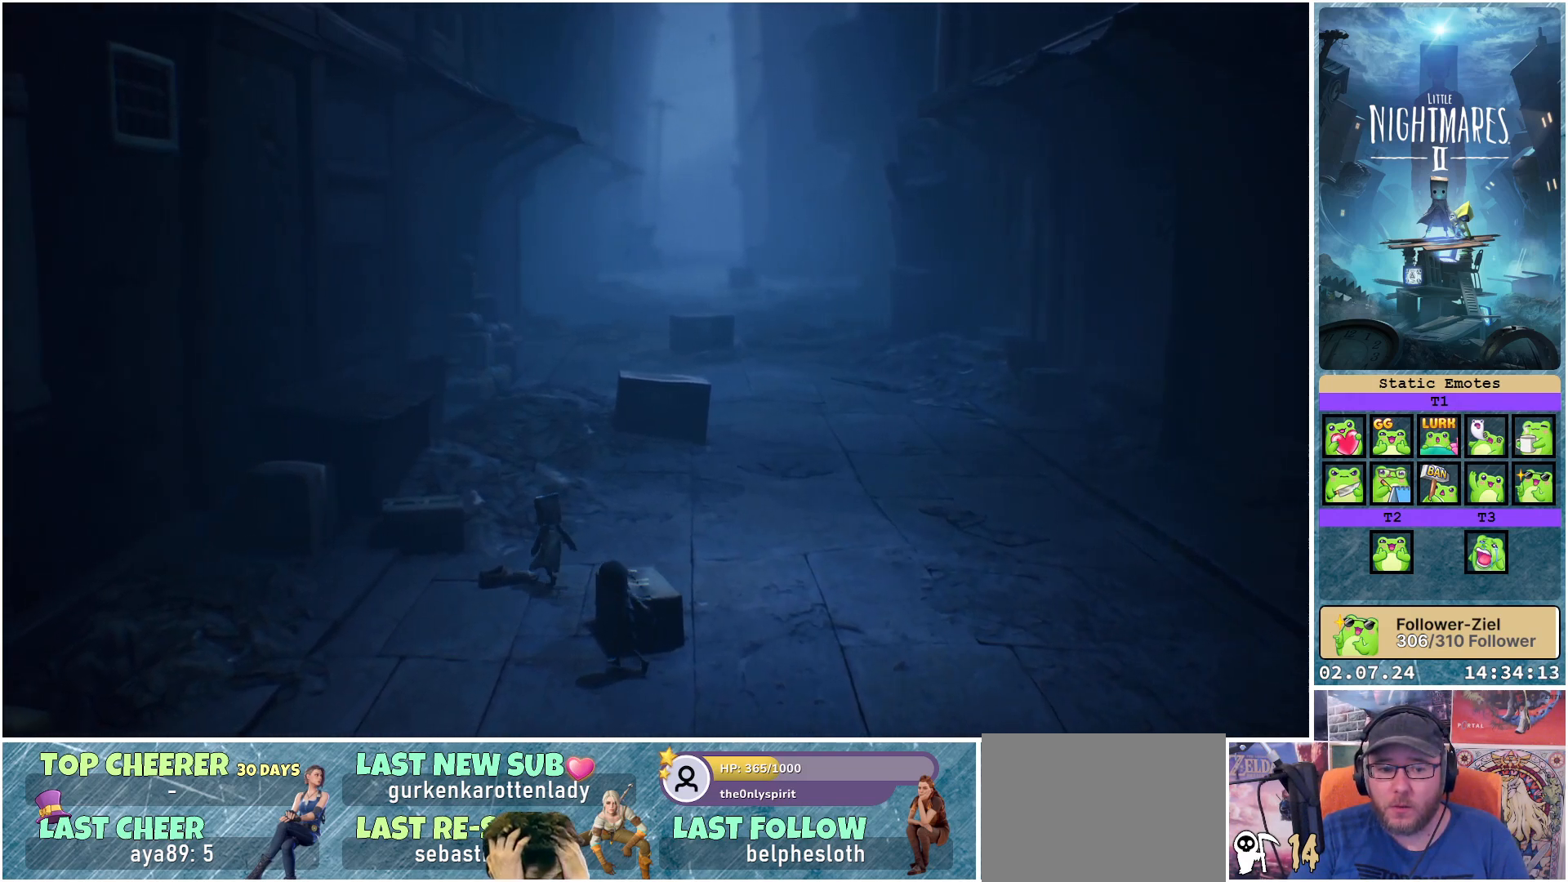
{"buttons": [], "left_stick": "right", "right_stick": "center", "events": [[50, "left_stick", "up"], [167, "left_stick", "up-right"], [350, "left_stick", "right"]]}
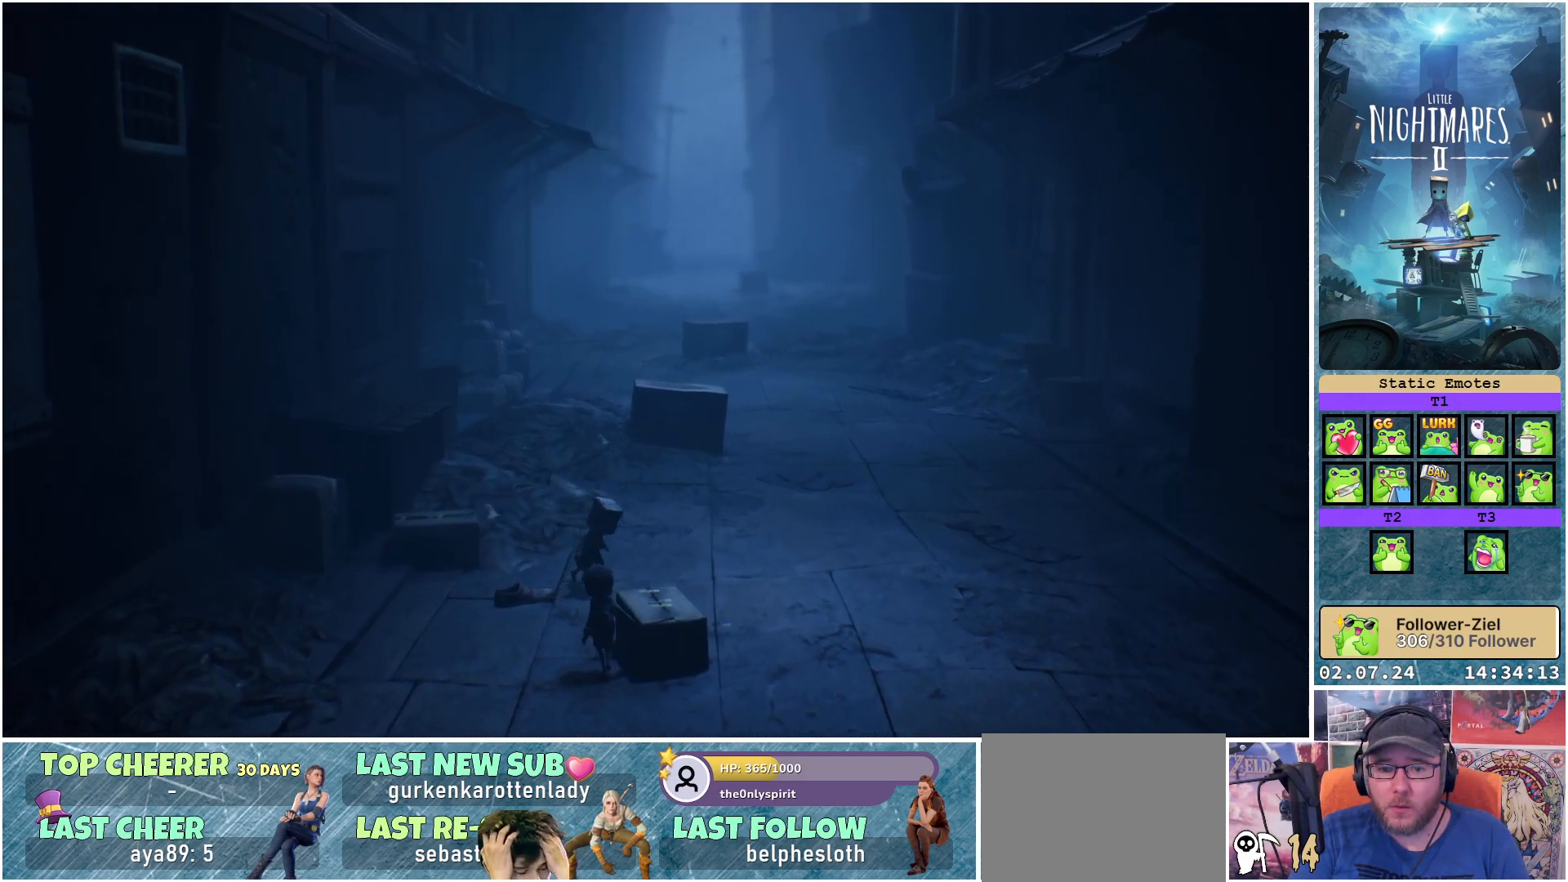
{"buttons": [], "left_stick": "down-right", "right_stick": "center", "events": [[217, "left_stick", "down-right"]]}
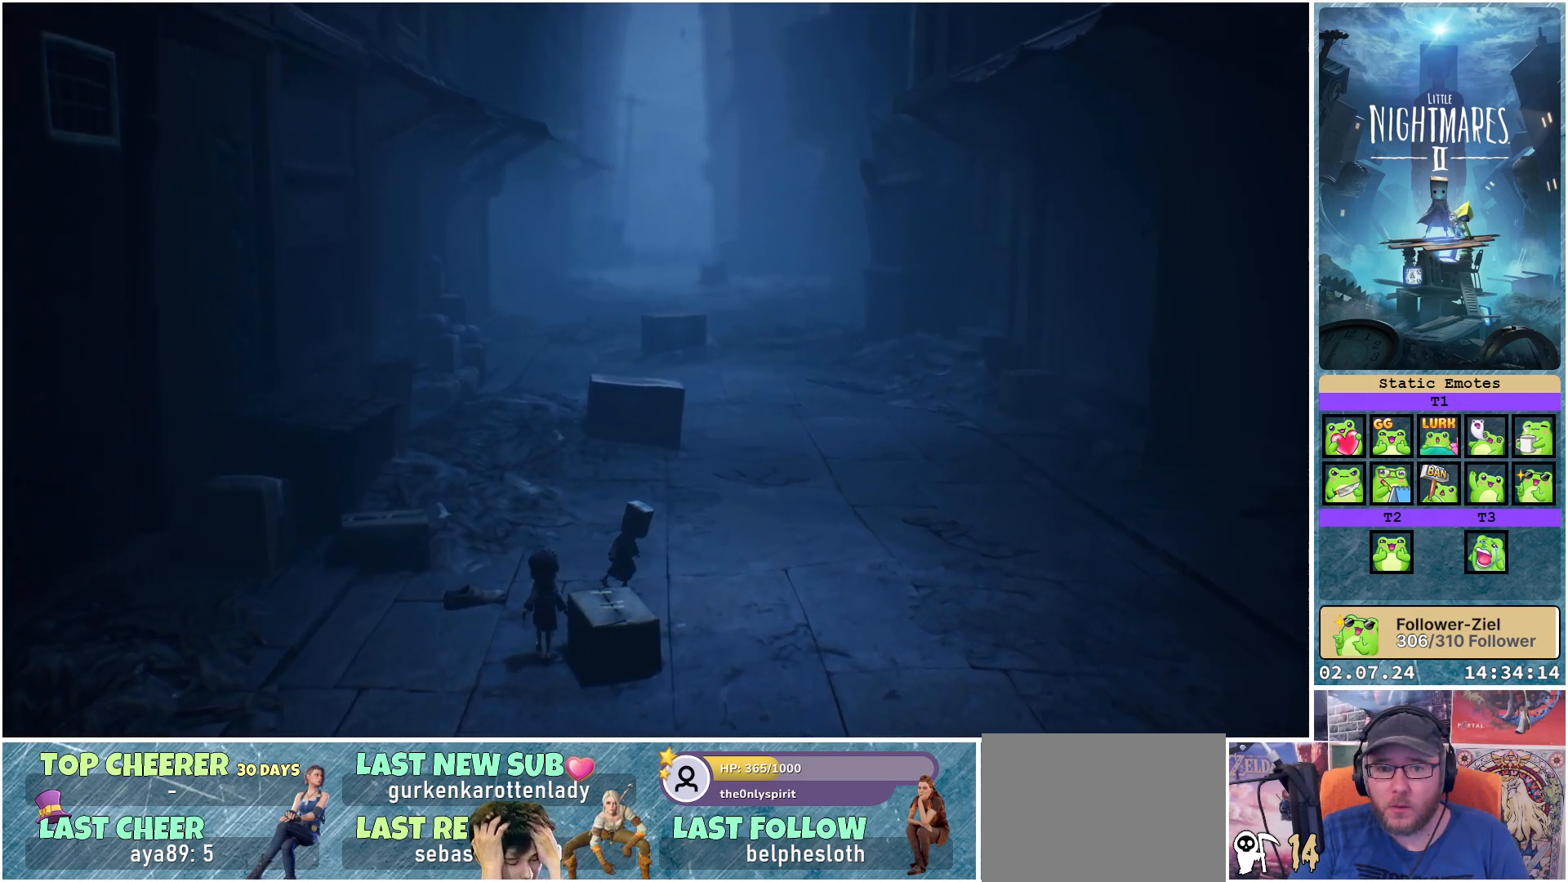
{"buttons": [], "left_stick": "down-right", "right_stick": "center", "events": []}
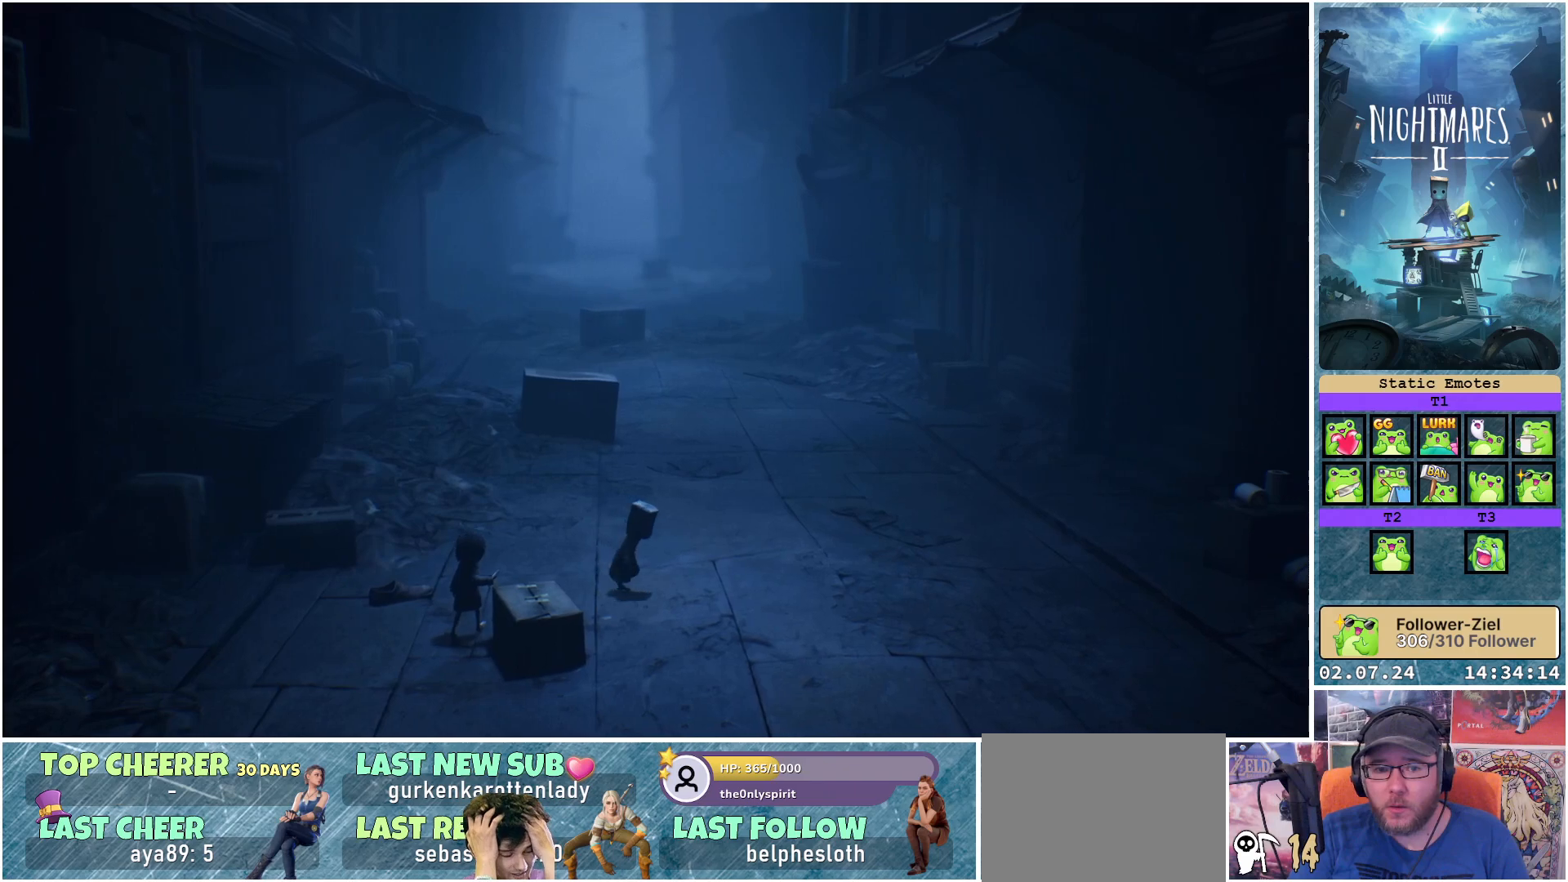
{"buttons": [], "left_stick": "down-right", "right_stick": "center", "events": []}
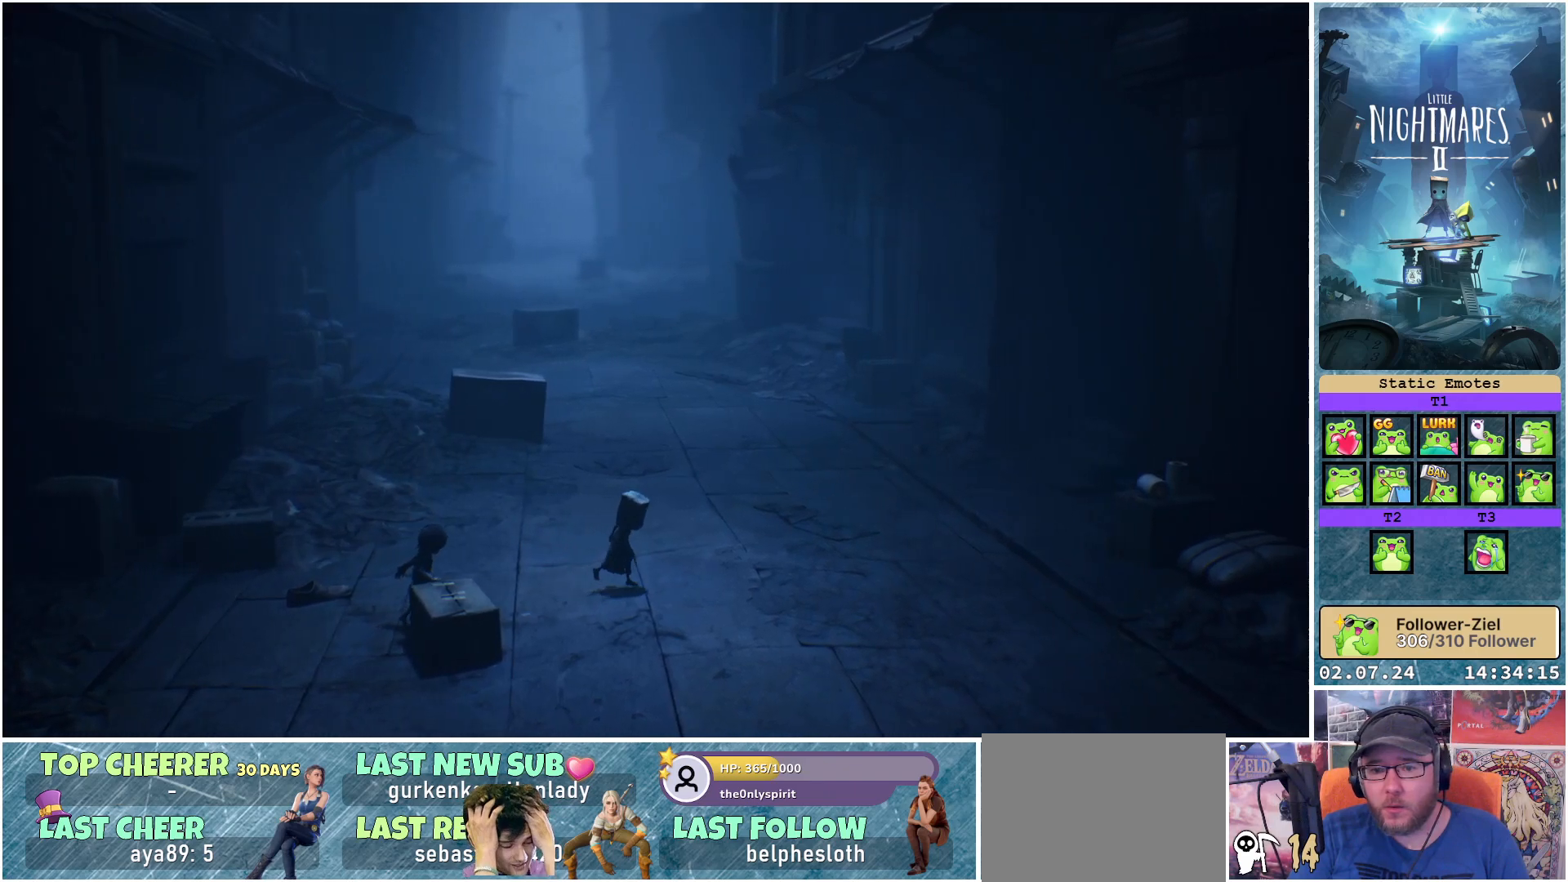
{"buttons": [], "left_stick": "down-right", "right_stick": "center", "events": []}
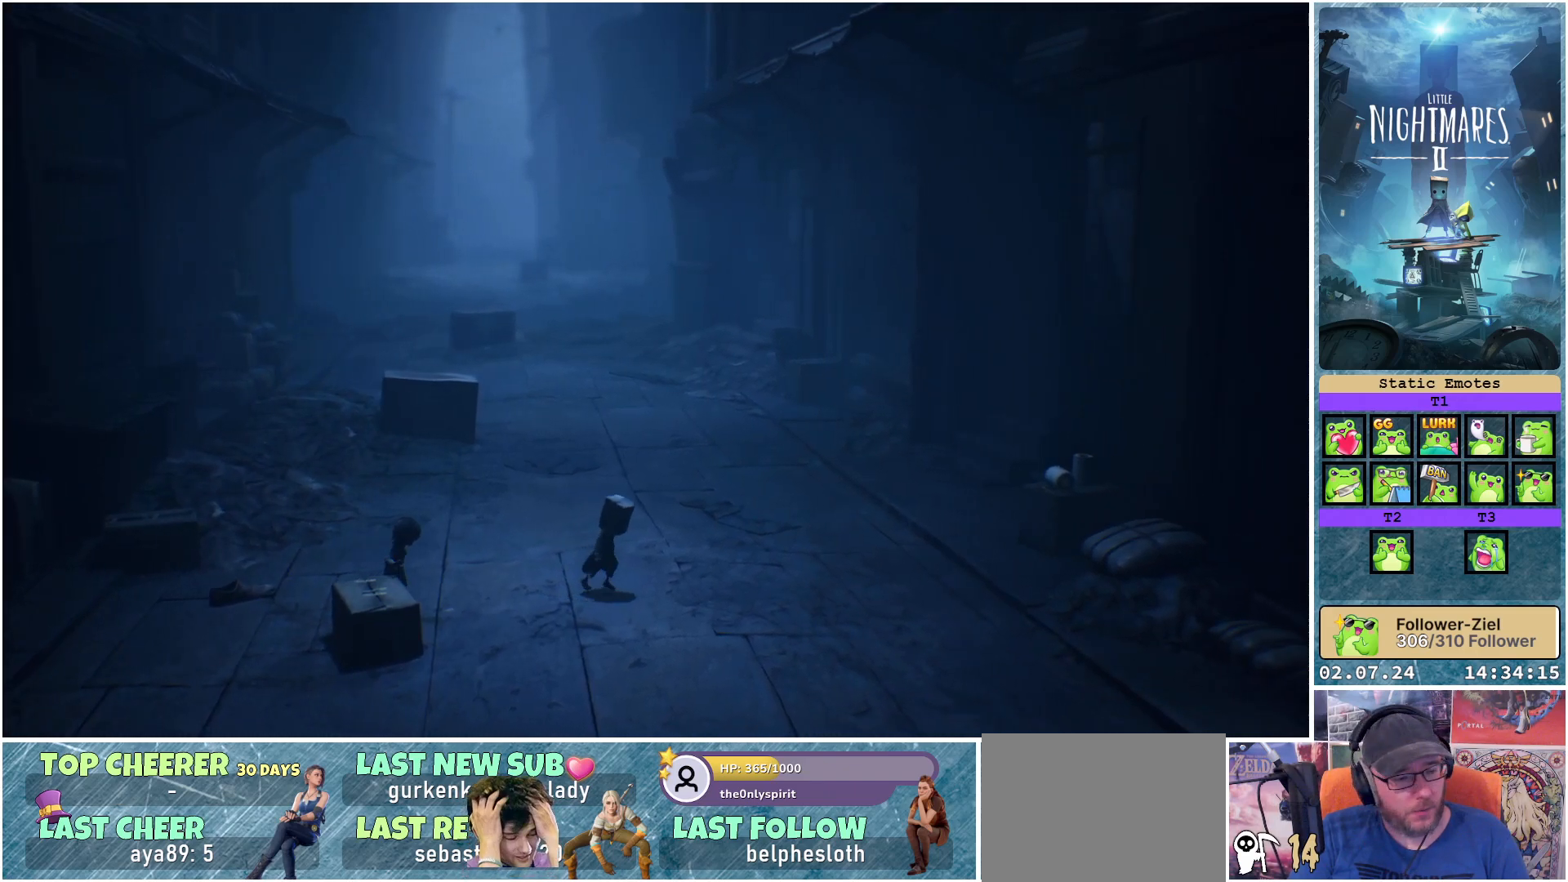
{"buttons": [], "left_stick": "down-right", "right_stick": "center", "events": []}
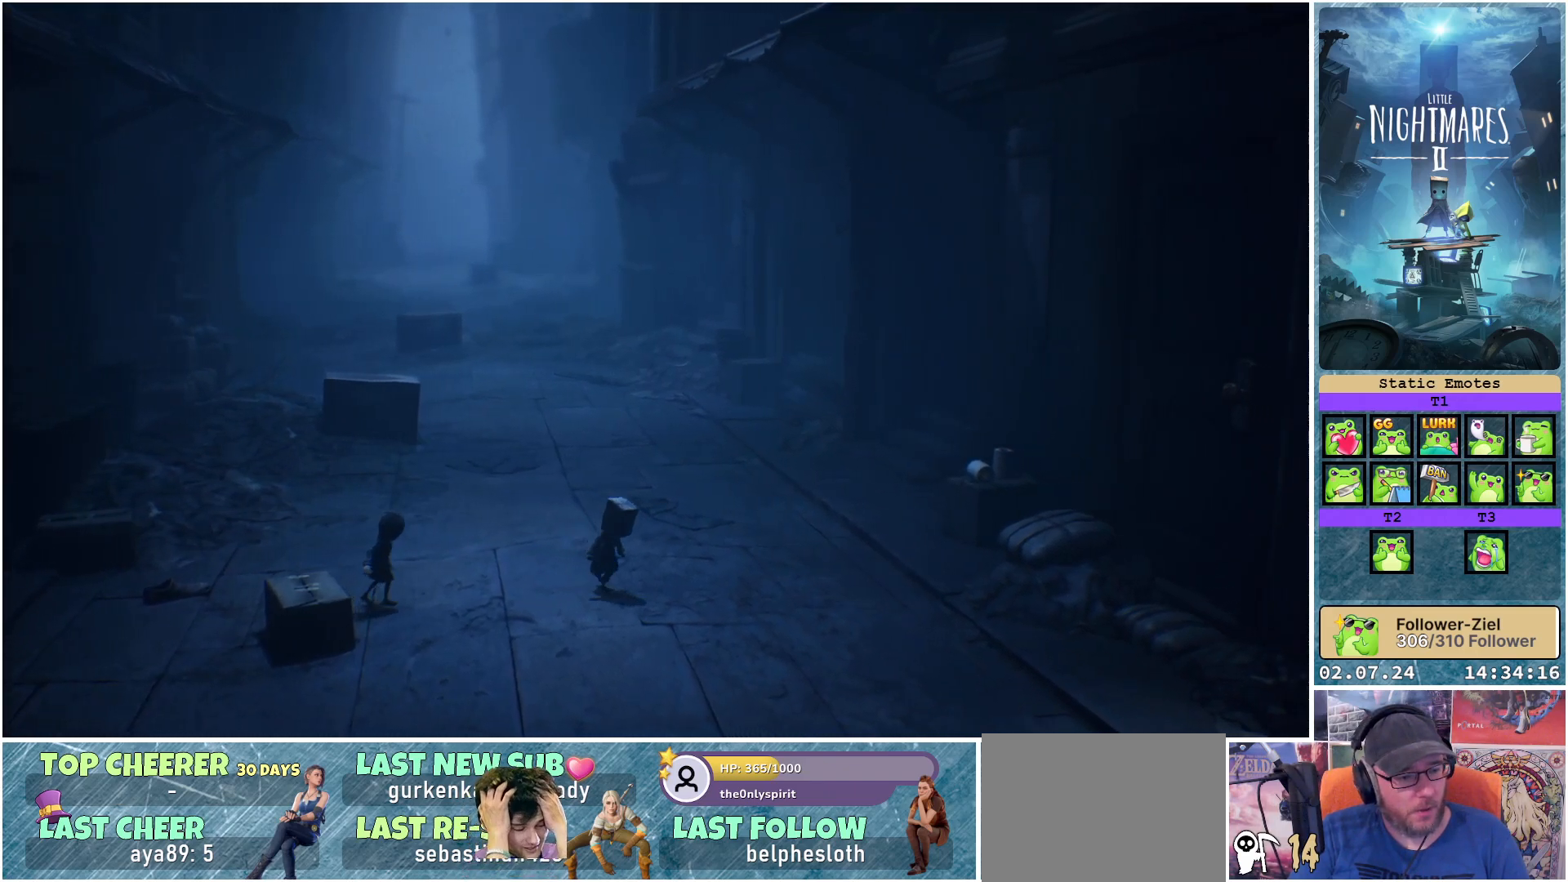
{"buttons": [], "left_stick": "down-right", "right_stick": "center", "events": []}
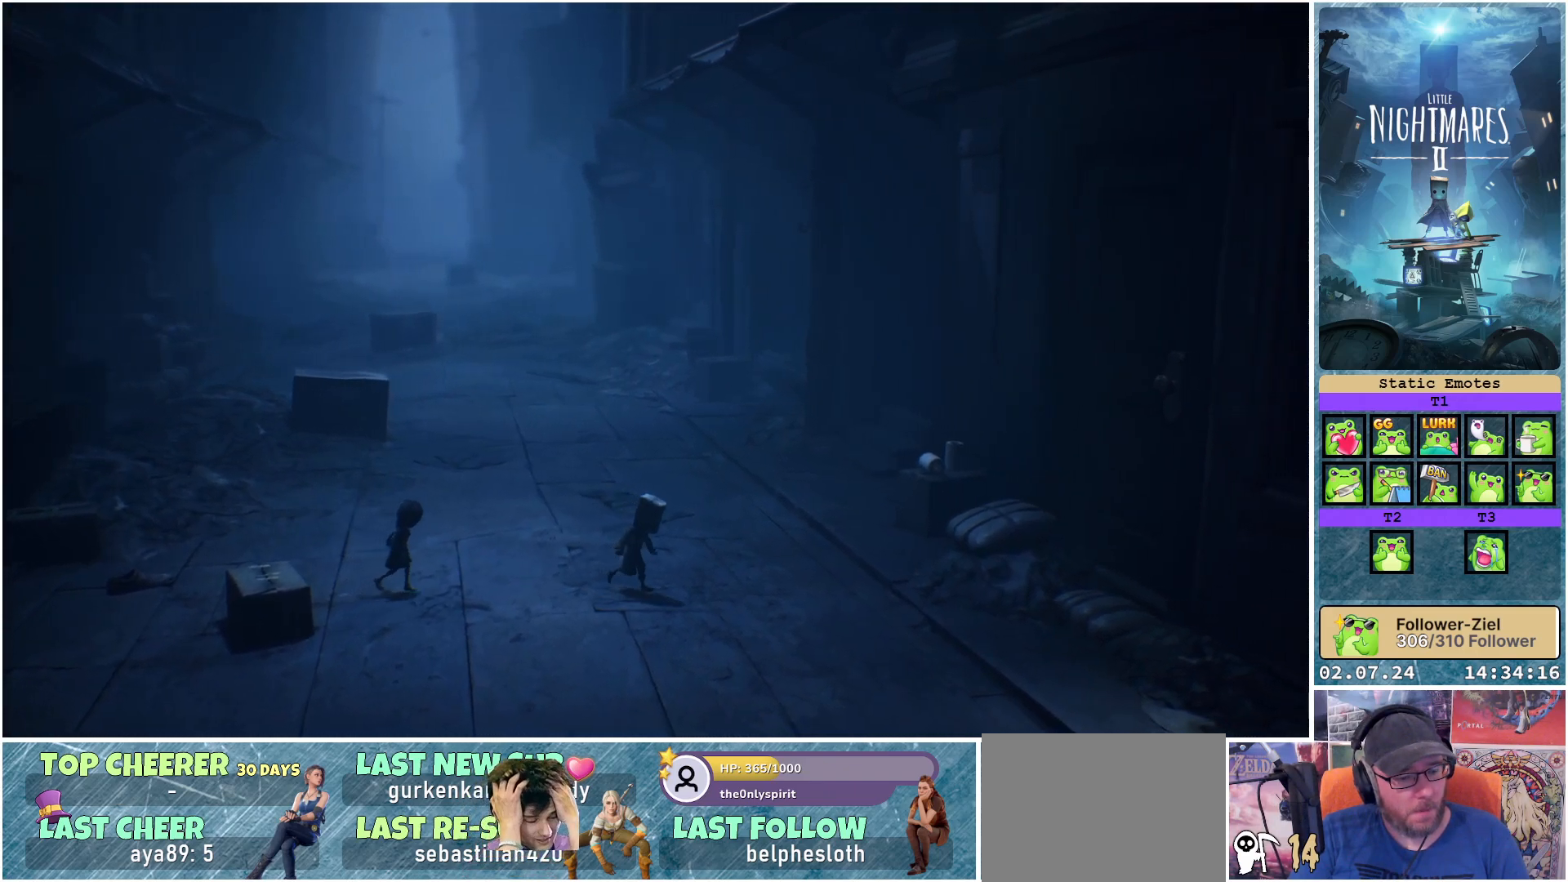
{"buttons": [], "left_stick": "down-right", "right_stick": "center", "events": []}
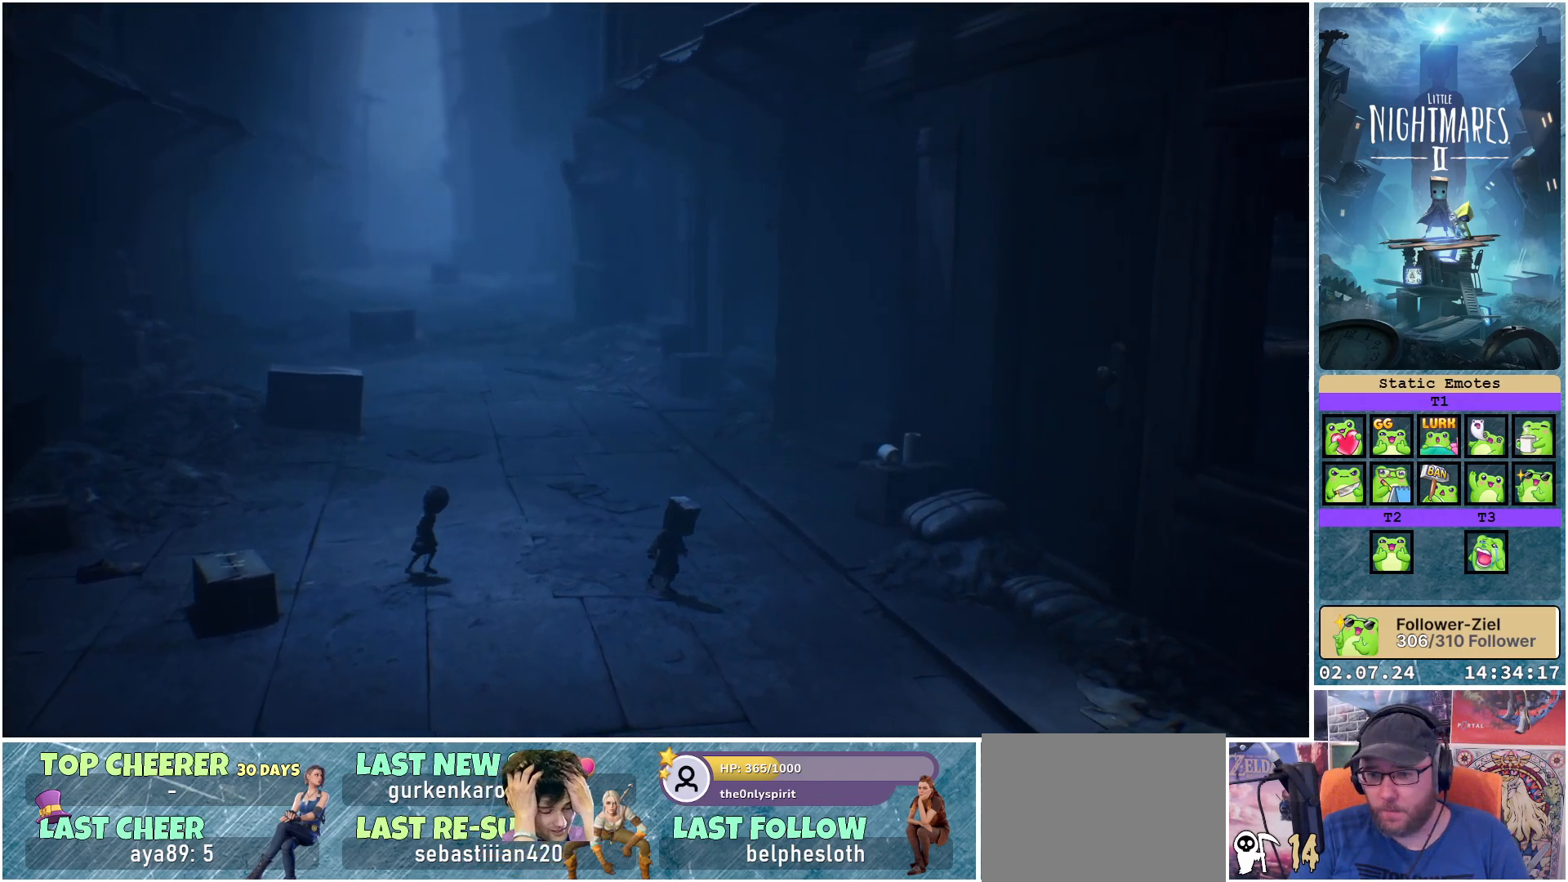
{"buttons": [], "left_stick": "down-right", "right_stick": "center", "events": []}
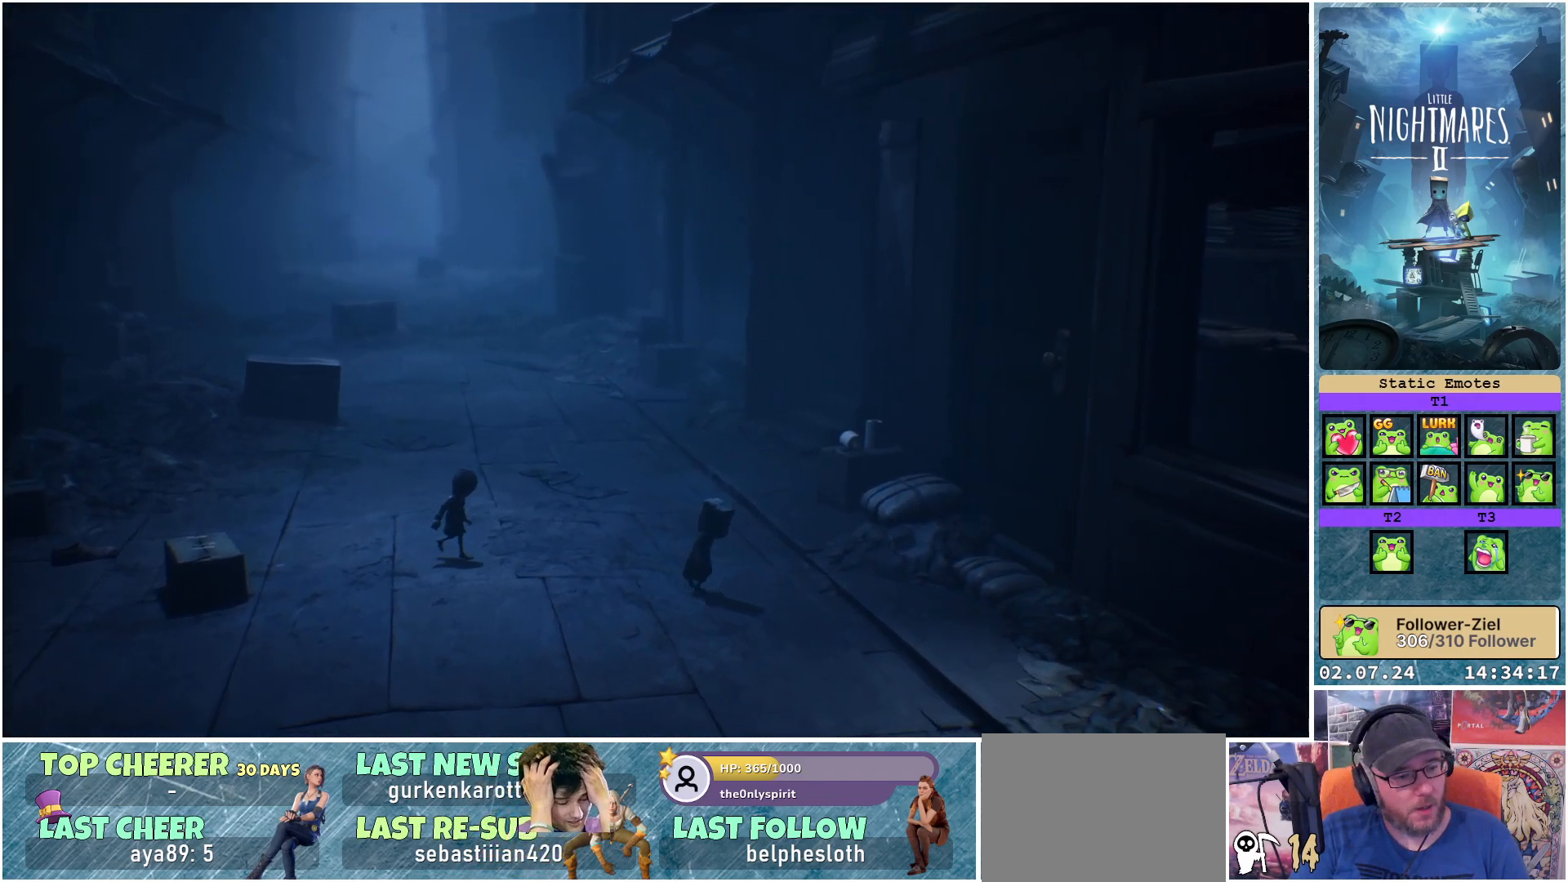
{"buttons": [], "left_stick": "down-right", "right_stick": "center", "events": []}
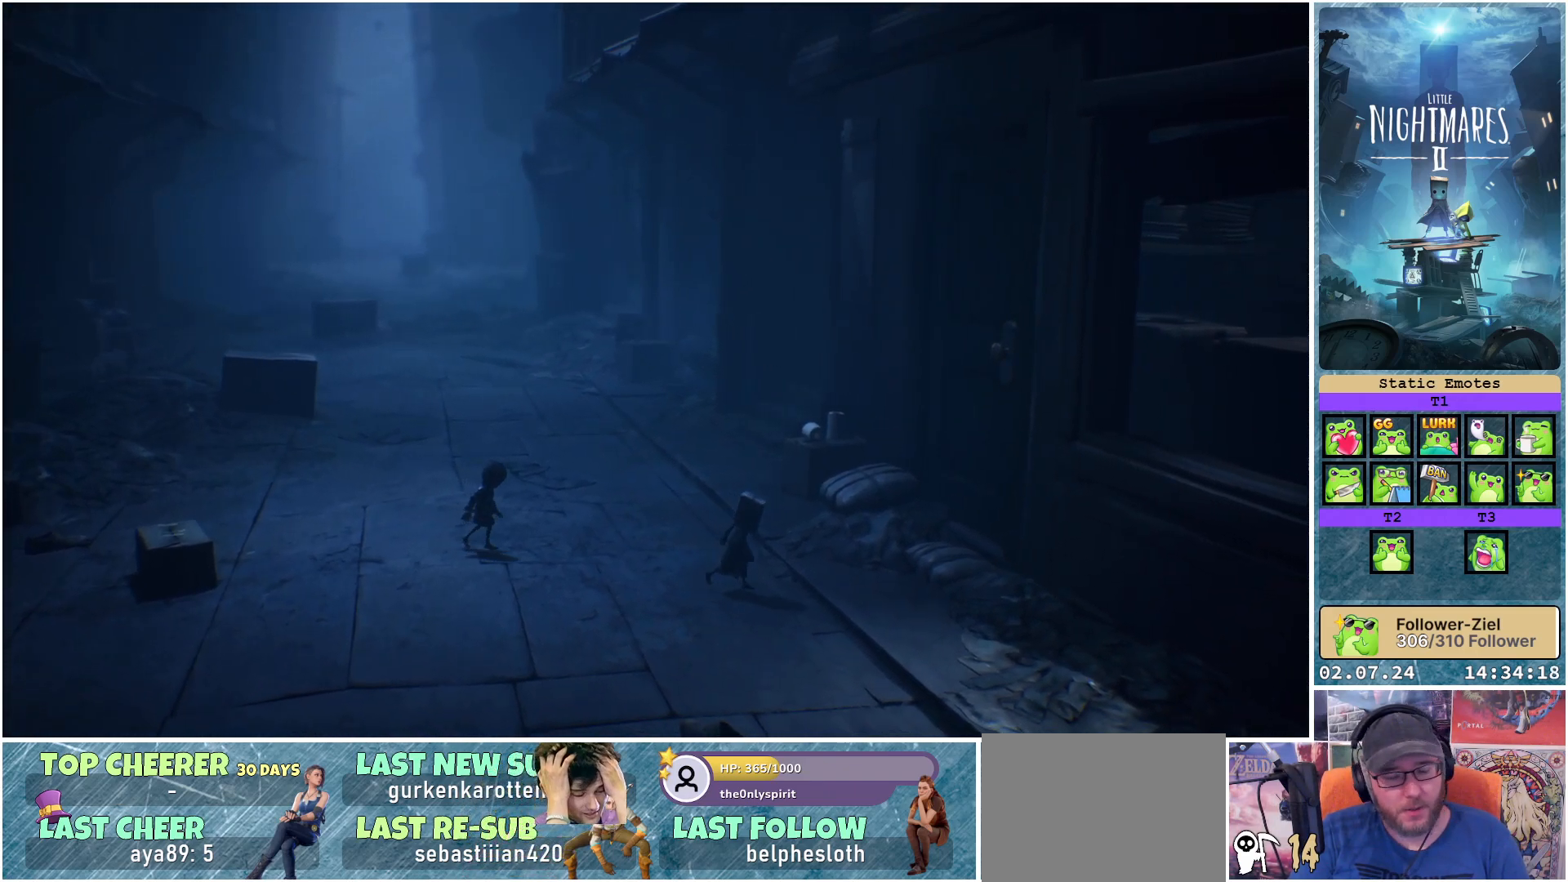
{"buttons": [], "left_stick": "down-right", "right_stick": "center", "events": []}